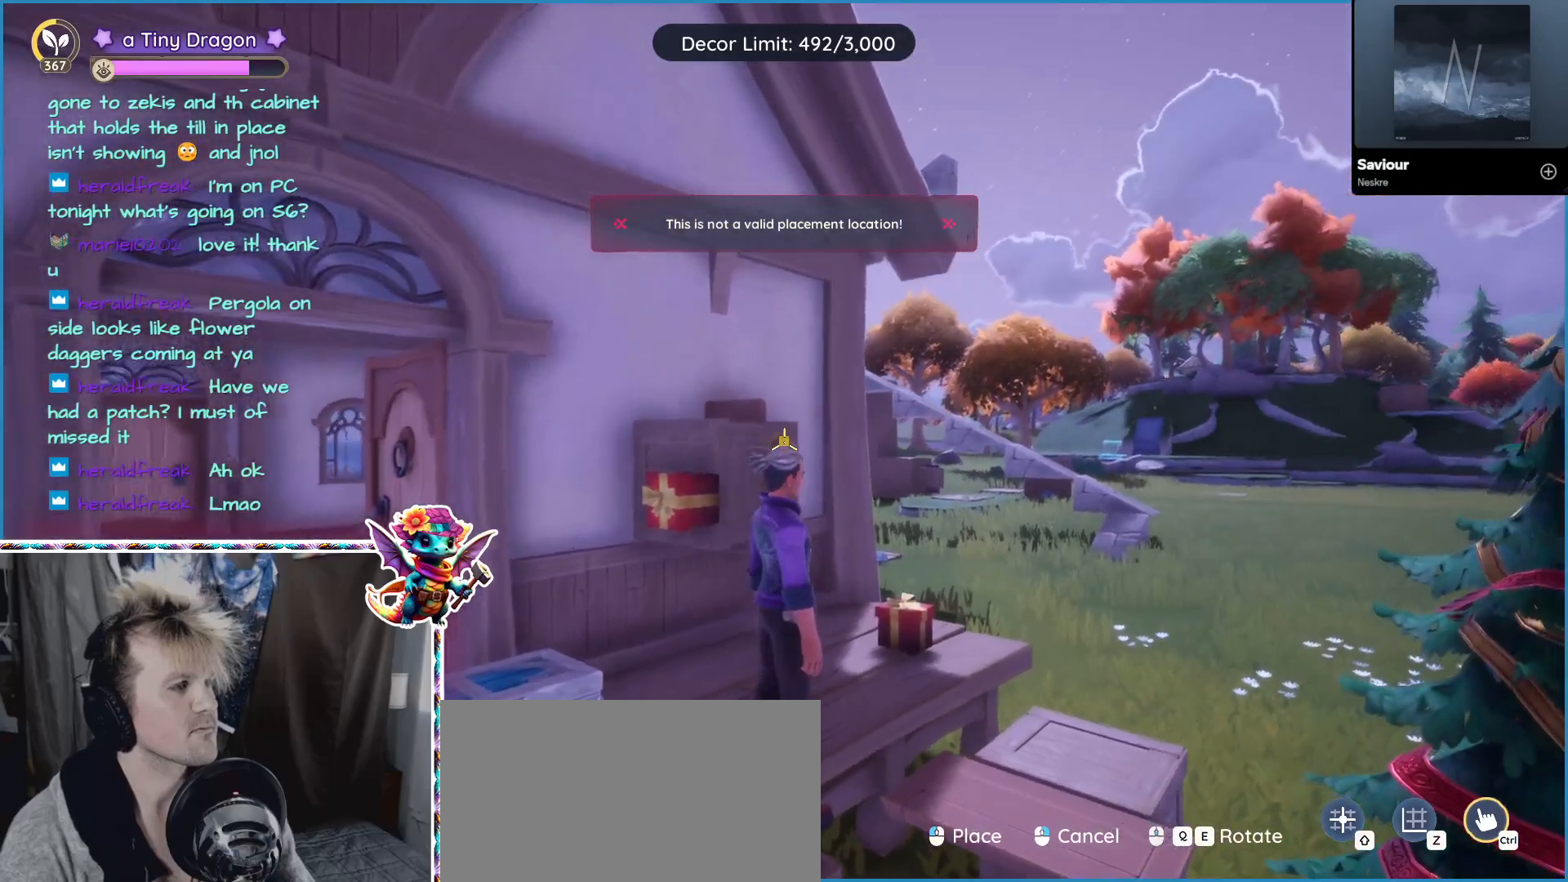
Gameplay with keyboard and mouse; each line is a JSON object with the keys and mouse buttons held at the frame after it. "events" lists presses ("down") and releases ("up") of "1", "2", "3", "4", "5", "a", "alt", "ctrl", "d", "f", "s", "shift", "v", "w", "z", "mouse_left", "mouse_wheel" and "mouse_right" between this image and that frame as [ms after this image, input, new state], when the widget could be followed in between. "mouse_left", "mouse_wheel", "mouse_right" = the "left", "wheel", "right" buttons of the "mouse" list. No other keys are recorded. "wheel" means that the mouse wheel is clicked or scrolled. Mouse movement is not recorded.
{"keys": [], "mouse": [], "events": []}
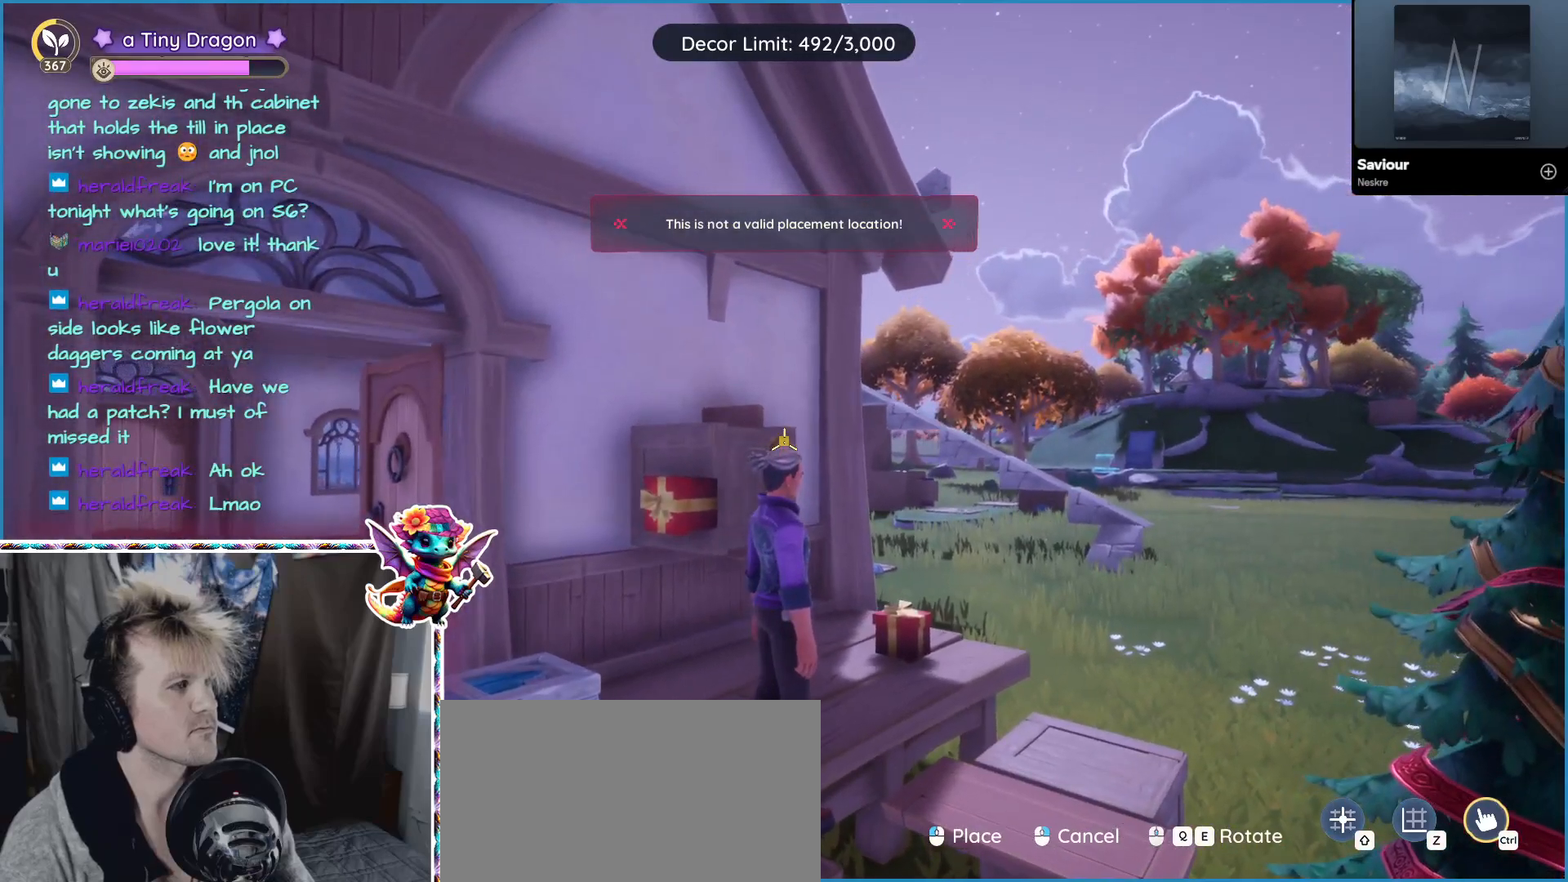
{"keys": [], "mouse": [], "events": [[217, "a", "down"], [367, "a", "up"]]}
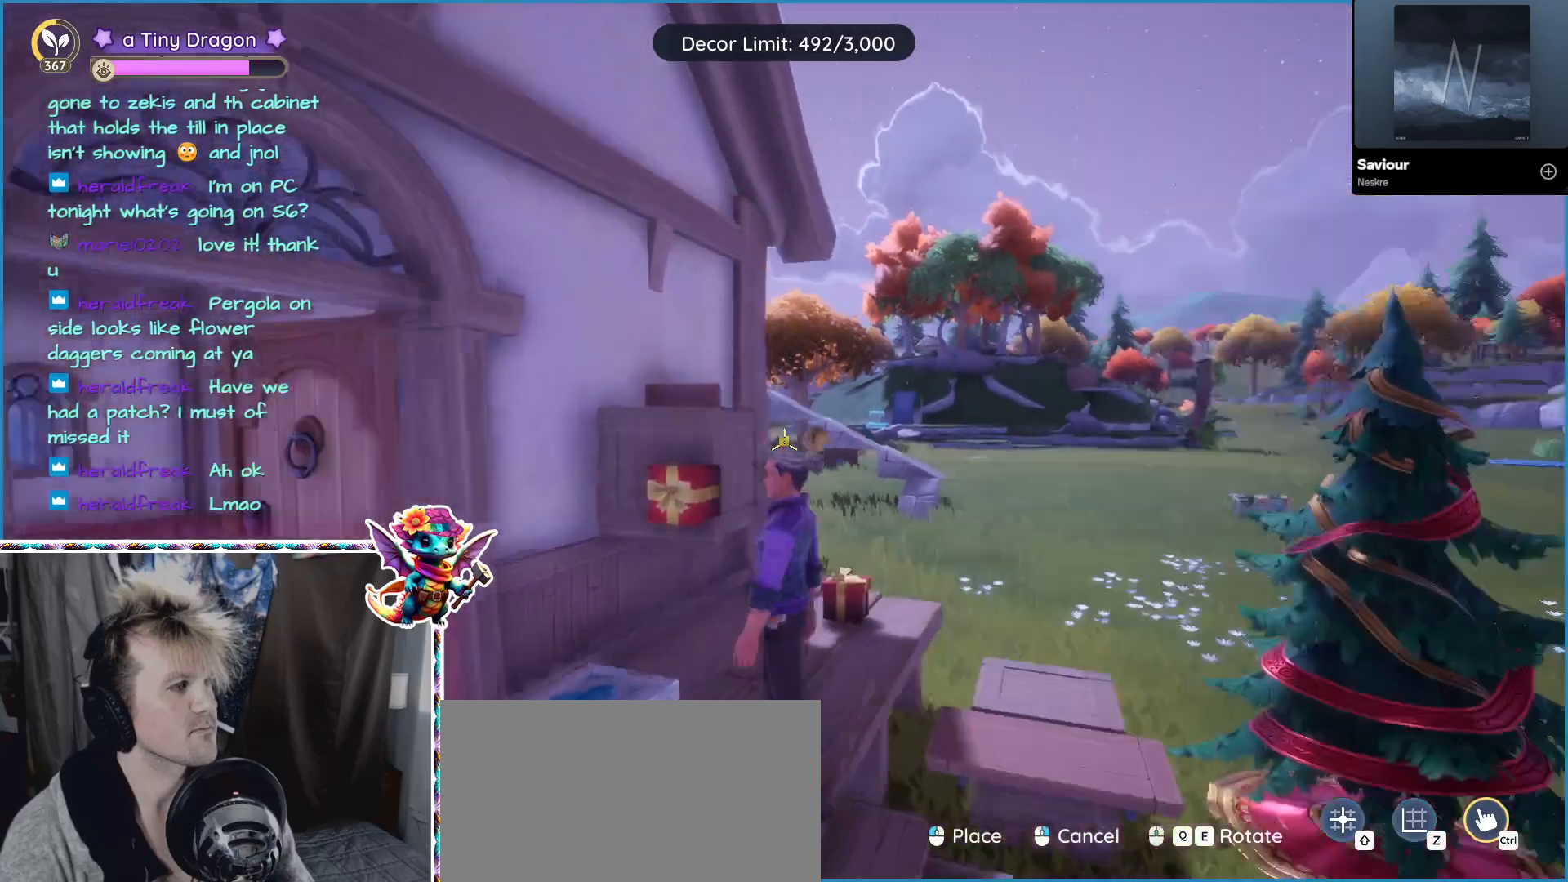
{"keys": [], "mouse": [], "events": []}
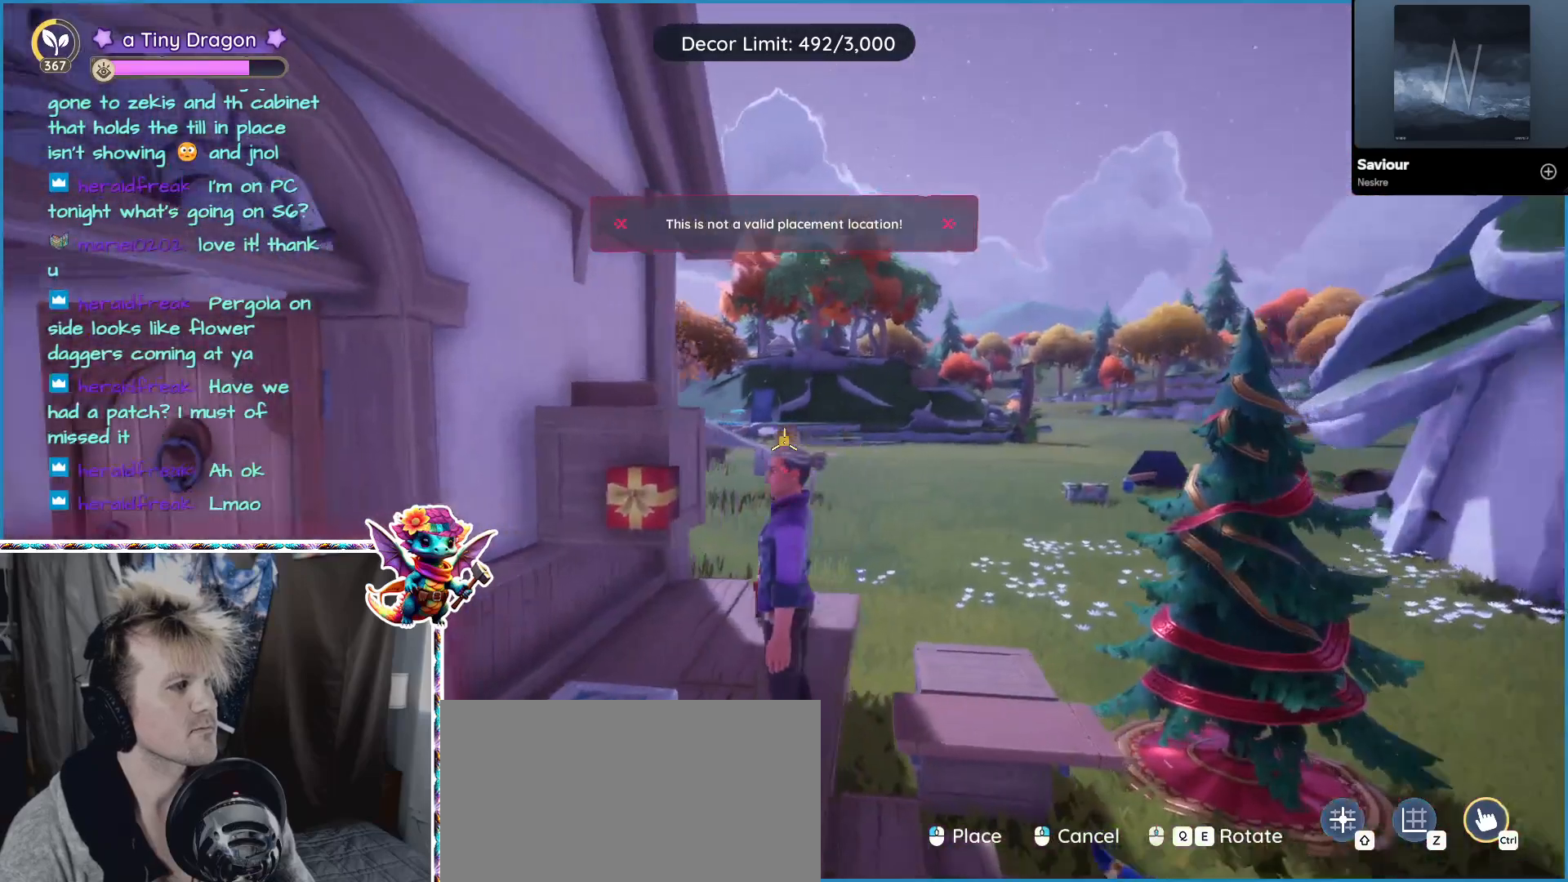
{"keys": [], "mouse": [], "events": []}
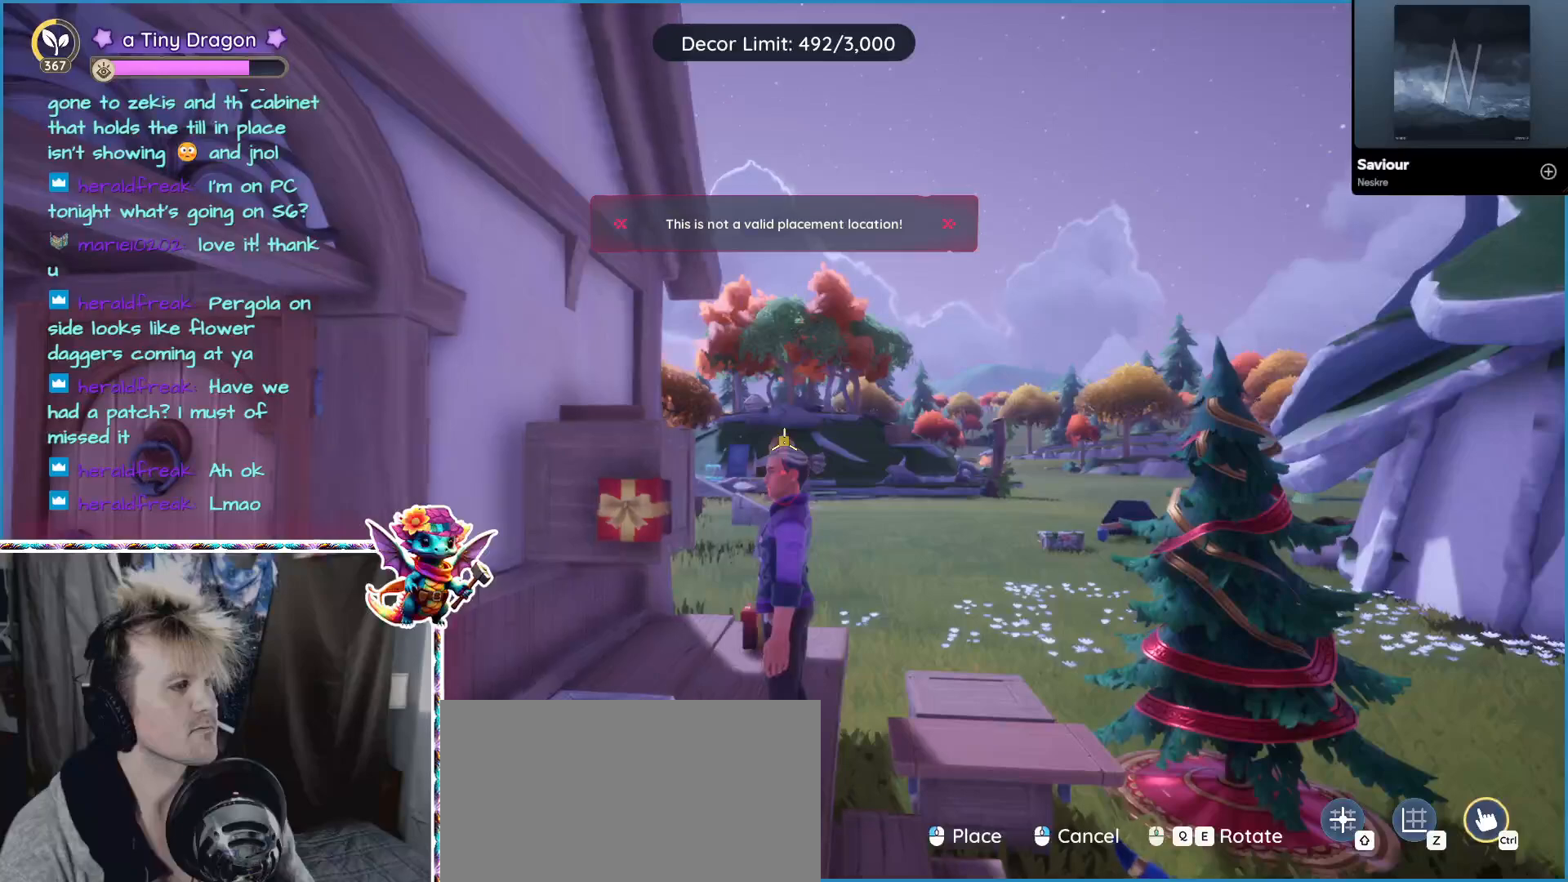
{"keys": [], "mouse": [], "events": [[367, "a", "down"], [450, "a", "up"]]}
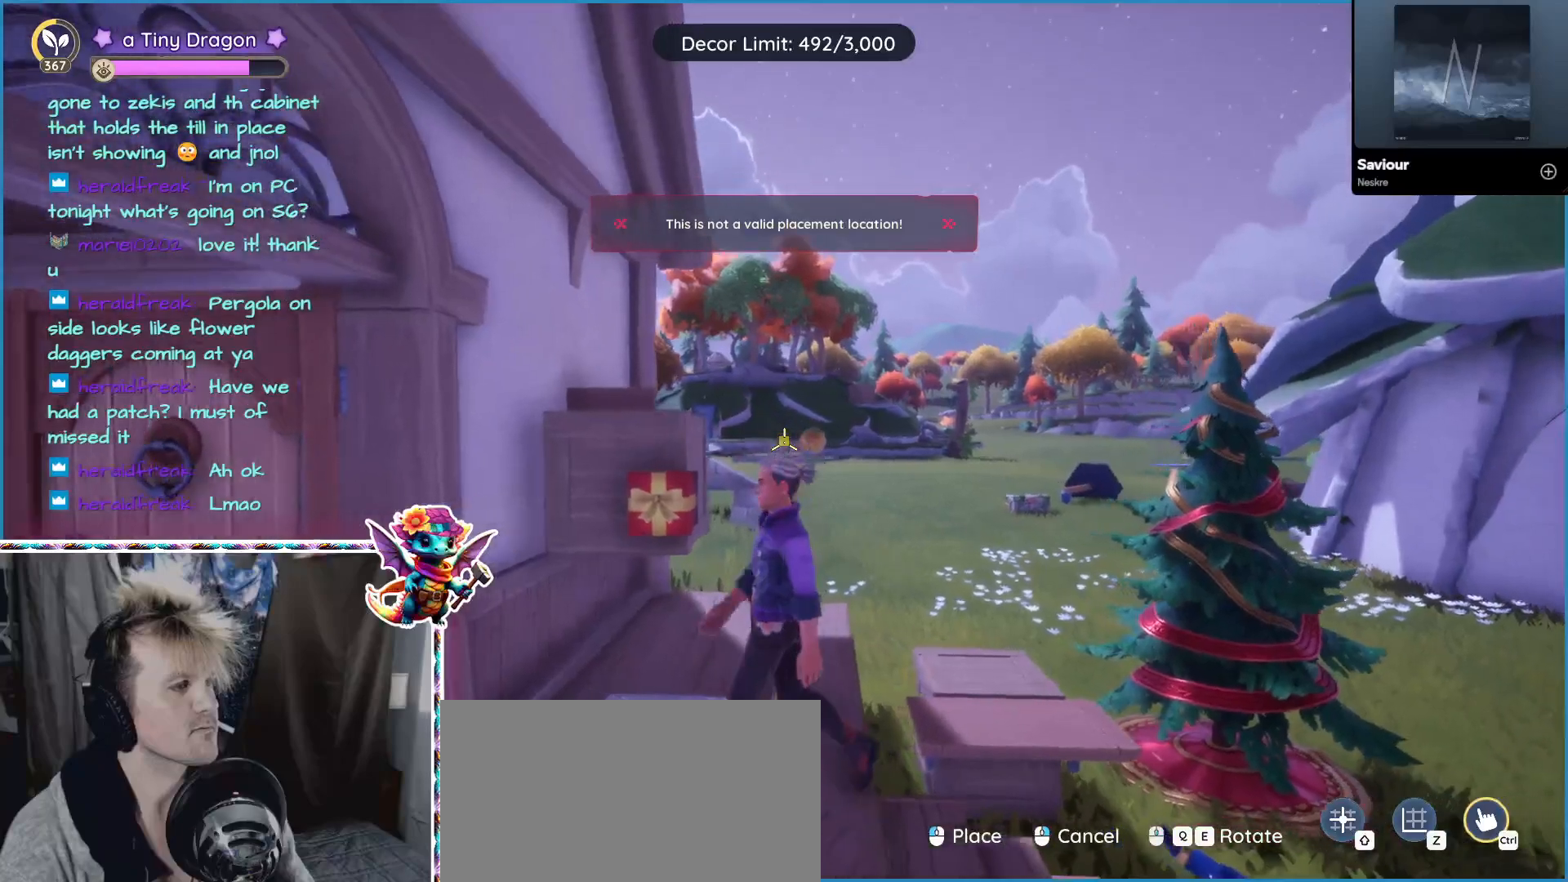
{"keys": [], "mouse": [], "events": []}
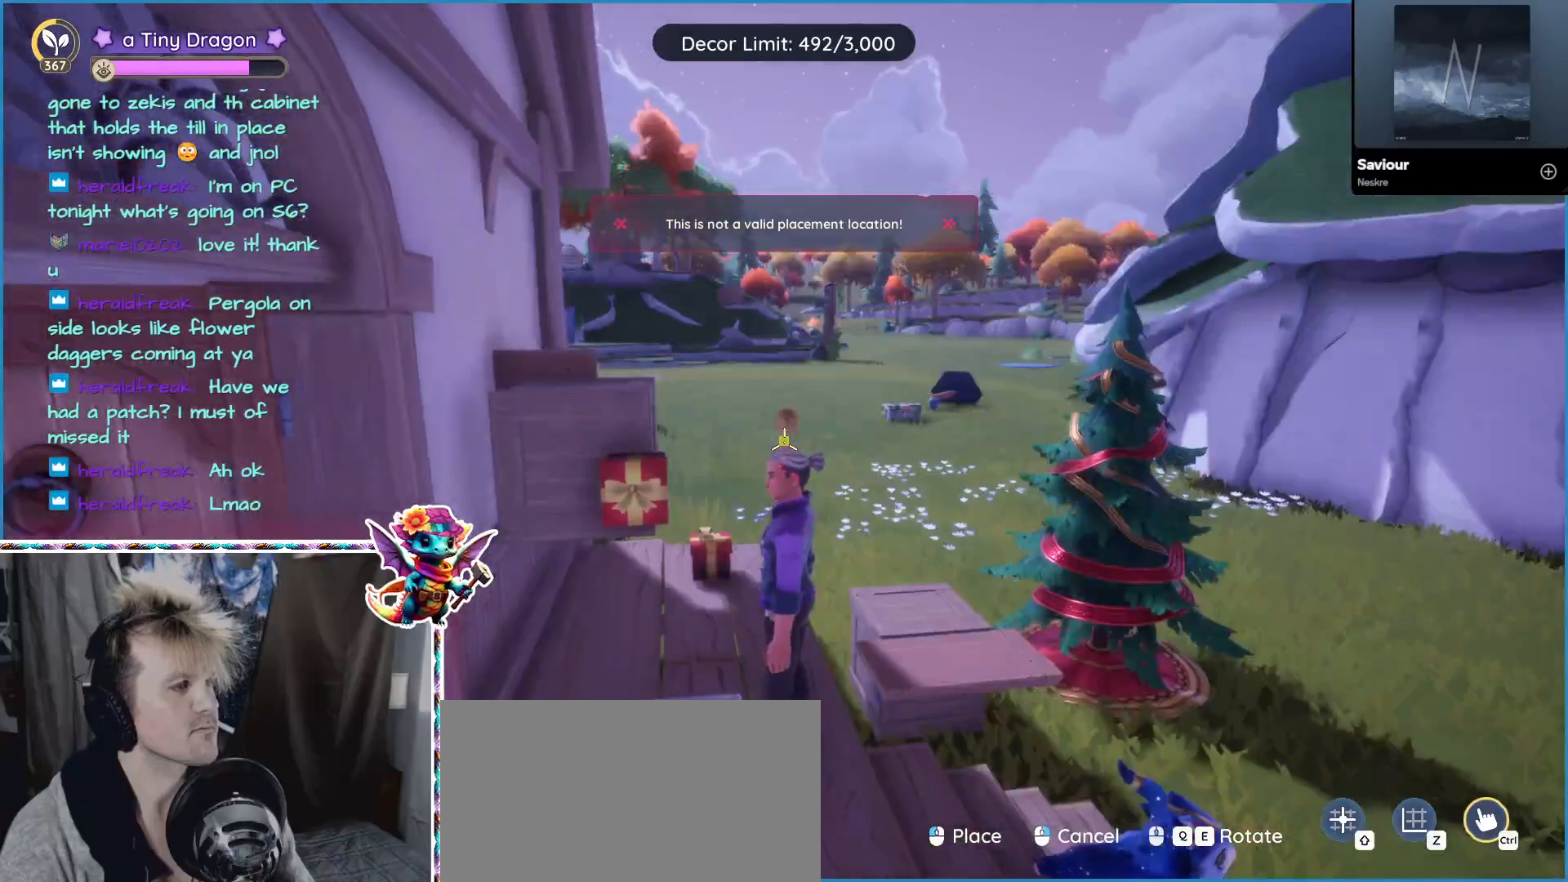
{"keys": ["s"], "mouse": [], "events": [[217, "s", "down"]]}
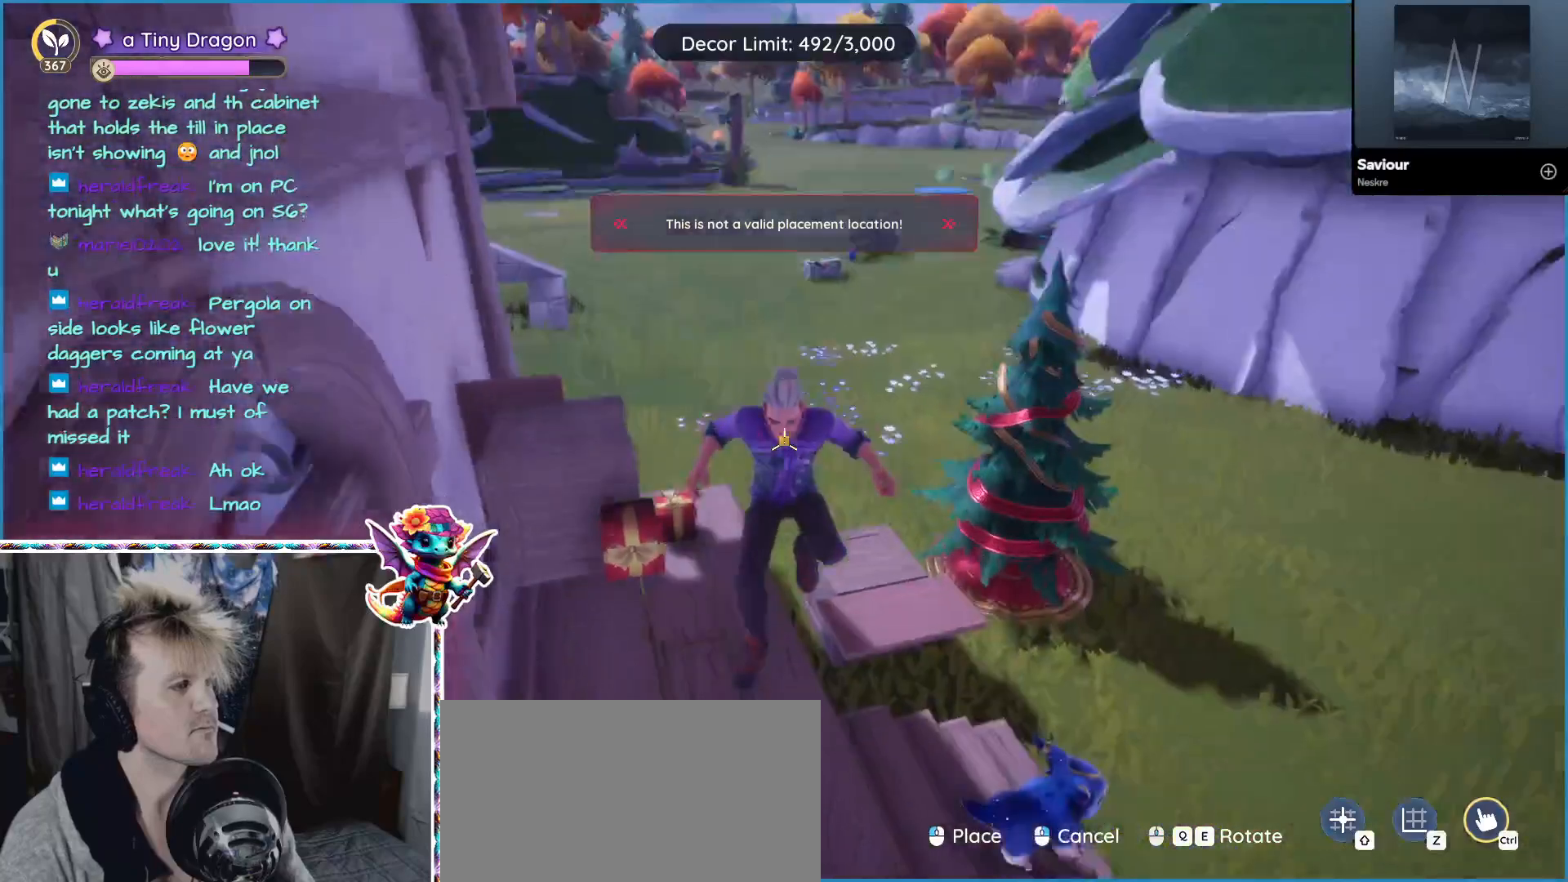
{"keys": [], "mouse": [], "events": [[133, "s", "up"]]}
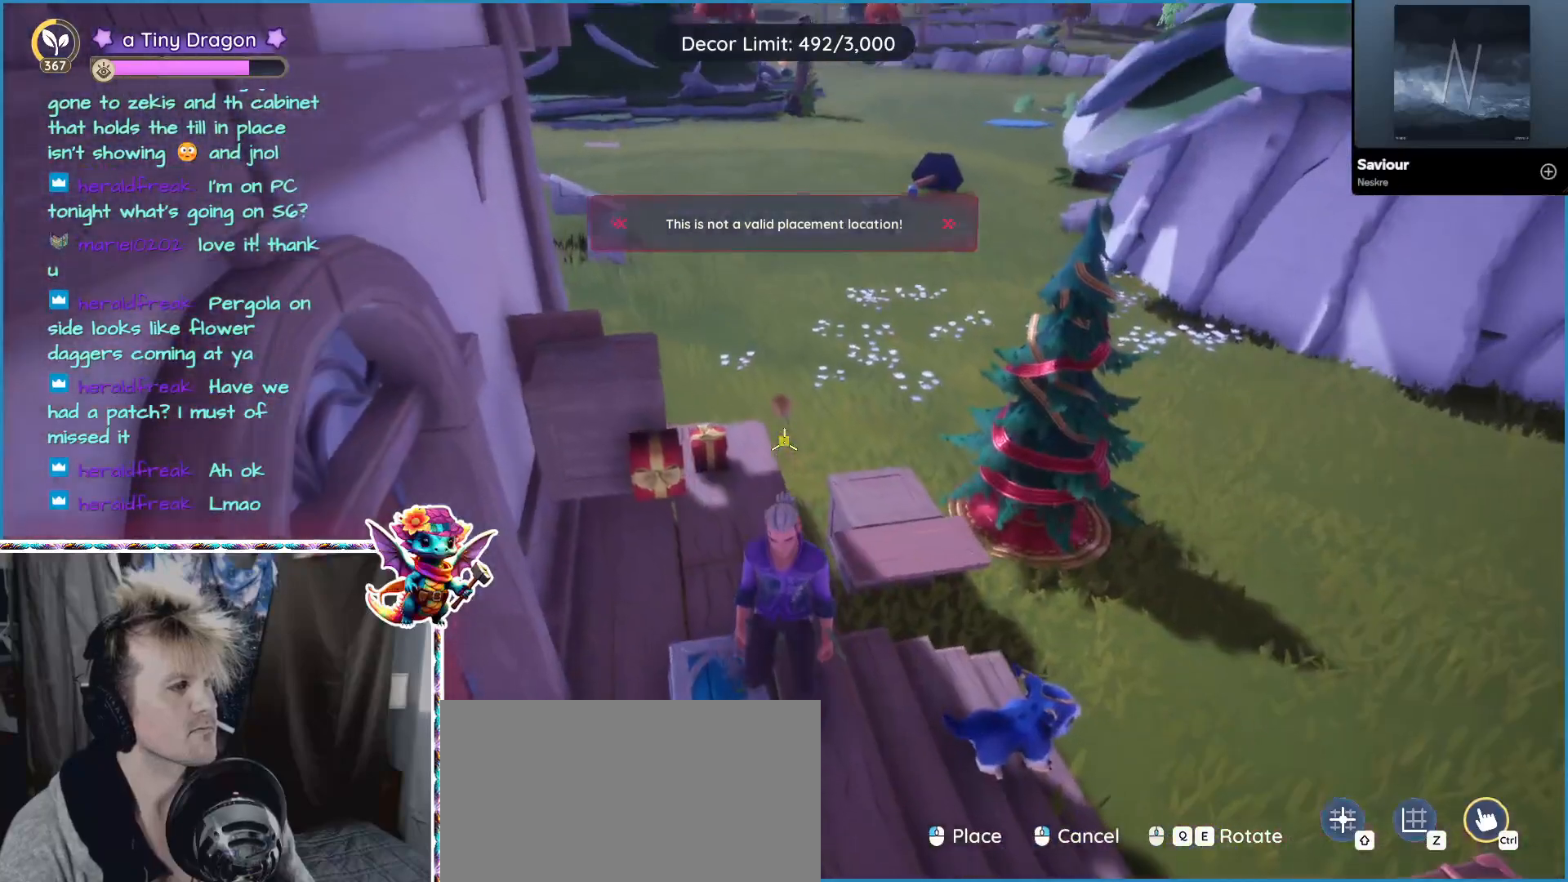
{"keys": [], "mouse": [], "events": []}
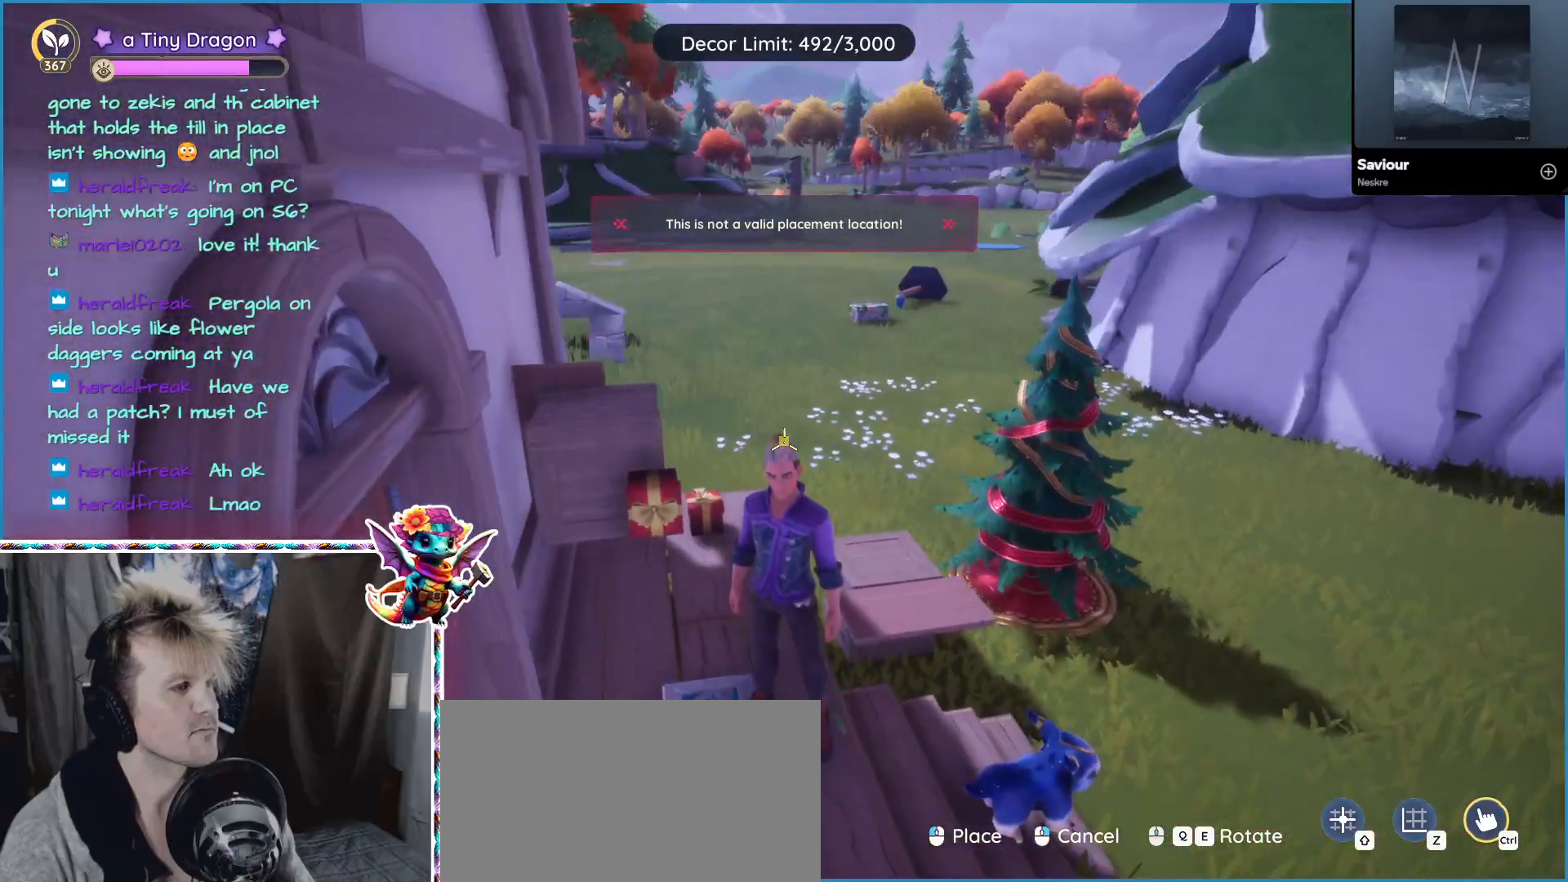
{"keys": [], "mouse": [], "events": [[167, "z", "down"], [300, "z", "up"]]}
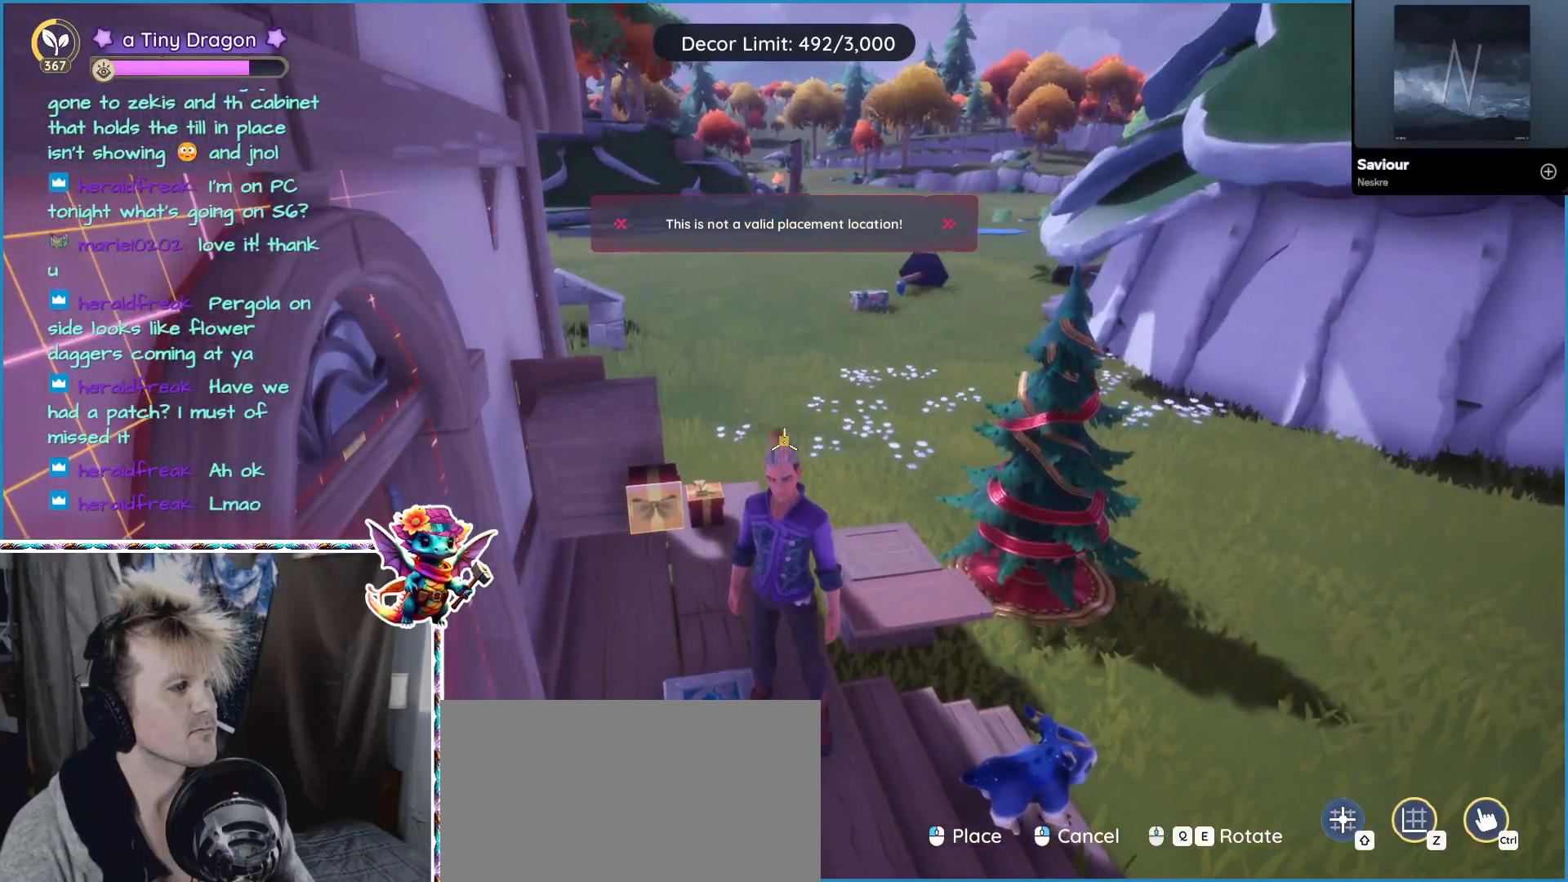
{"keys": [], "mouse": [], "events": []}
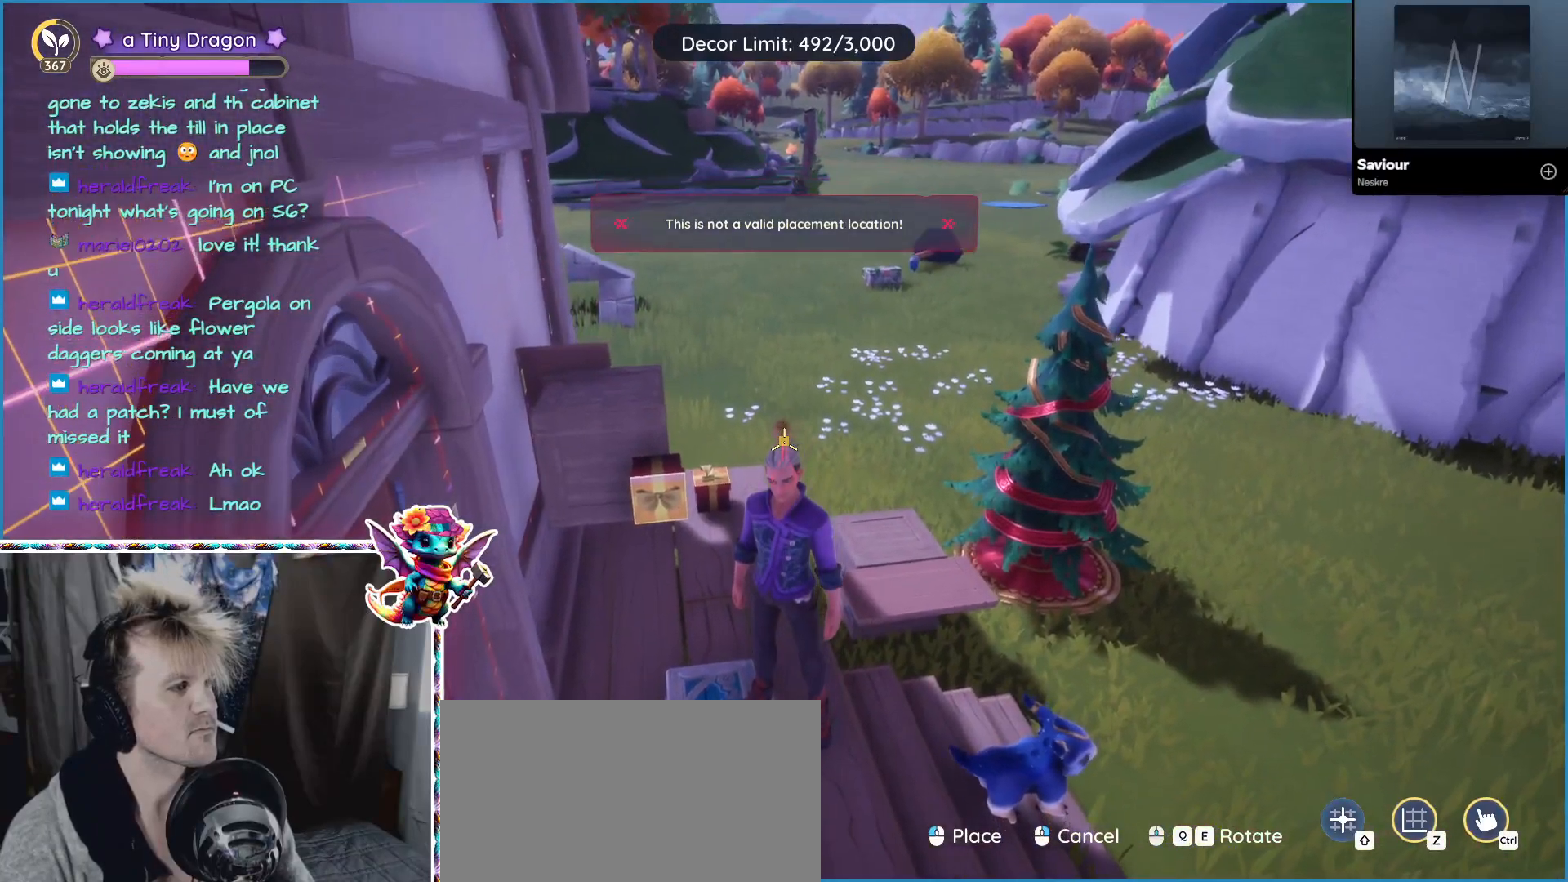
{"keys": [], "mouse": [], "events": []}
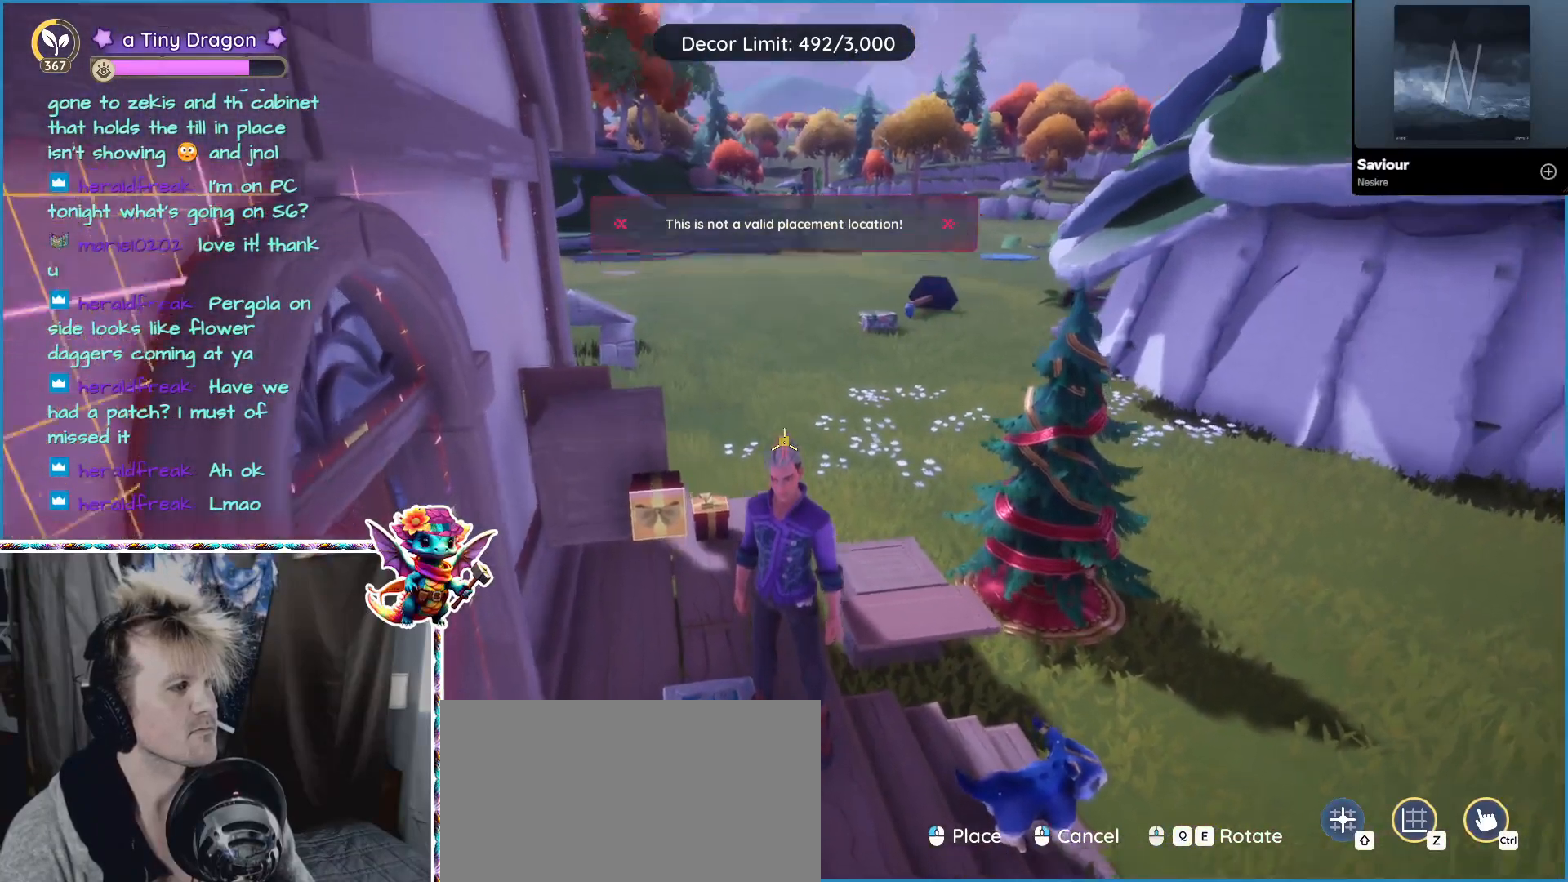
{"keys": ["w"], "mouse": [], "events": [[450, "w", "down"]]}
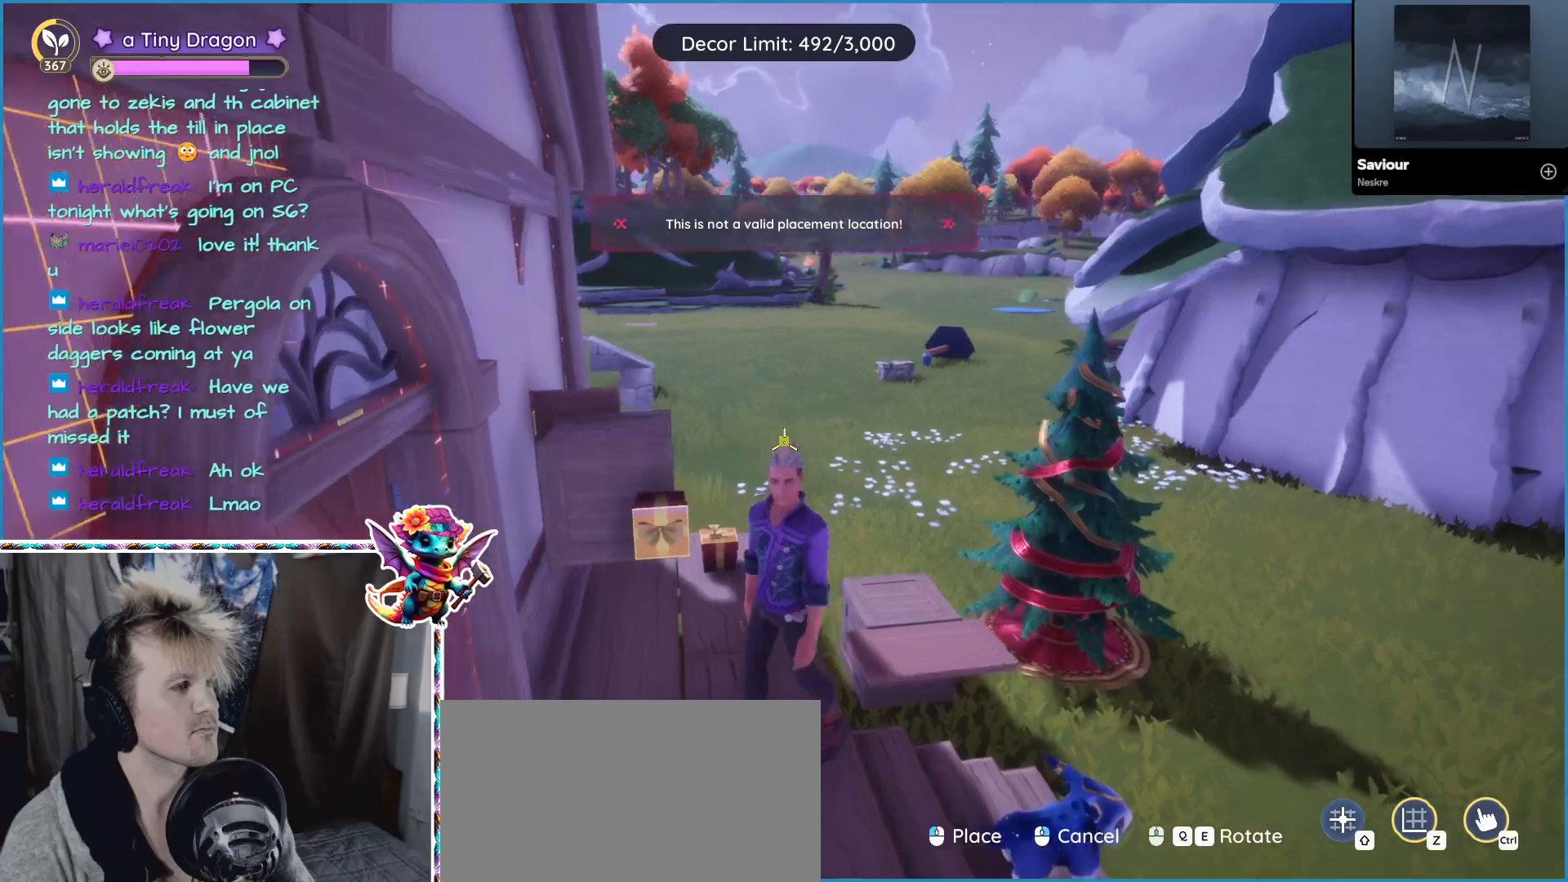
{"keys": [], "mouse": [], "events": [[83, "w", "up"]]}
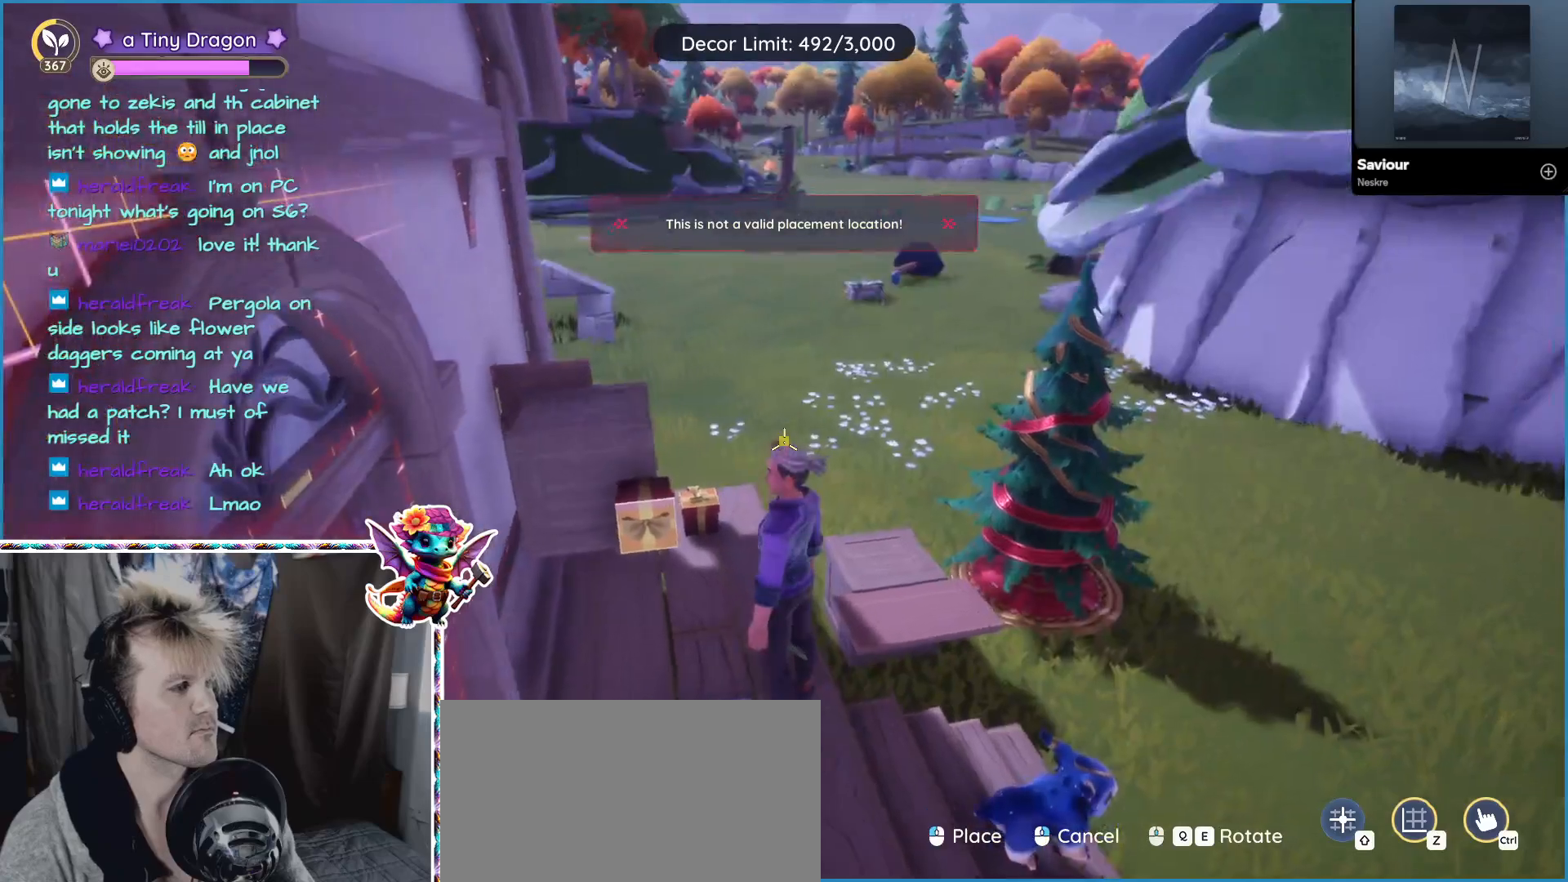
{"keys": [], "mouse": [], "events": []}
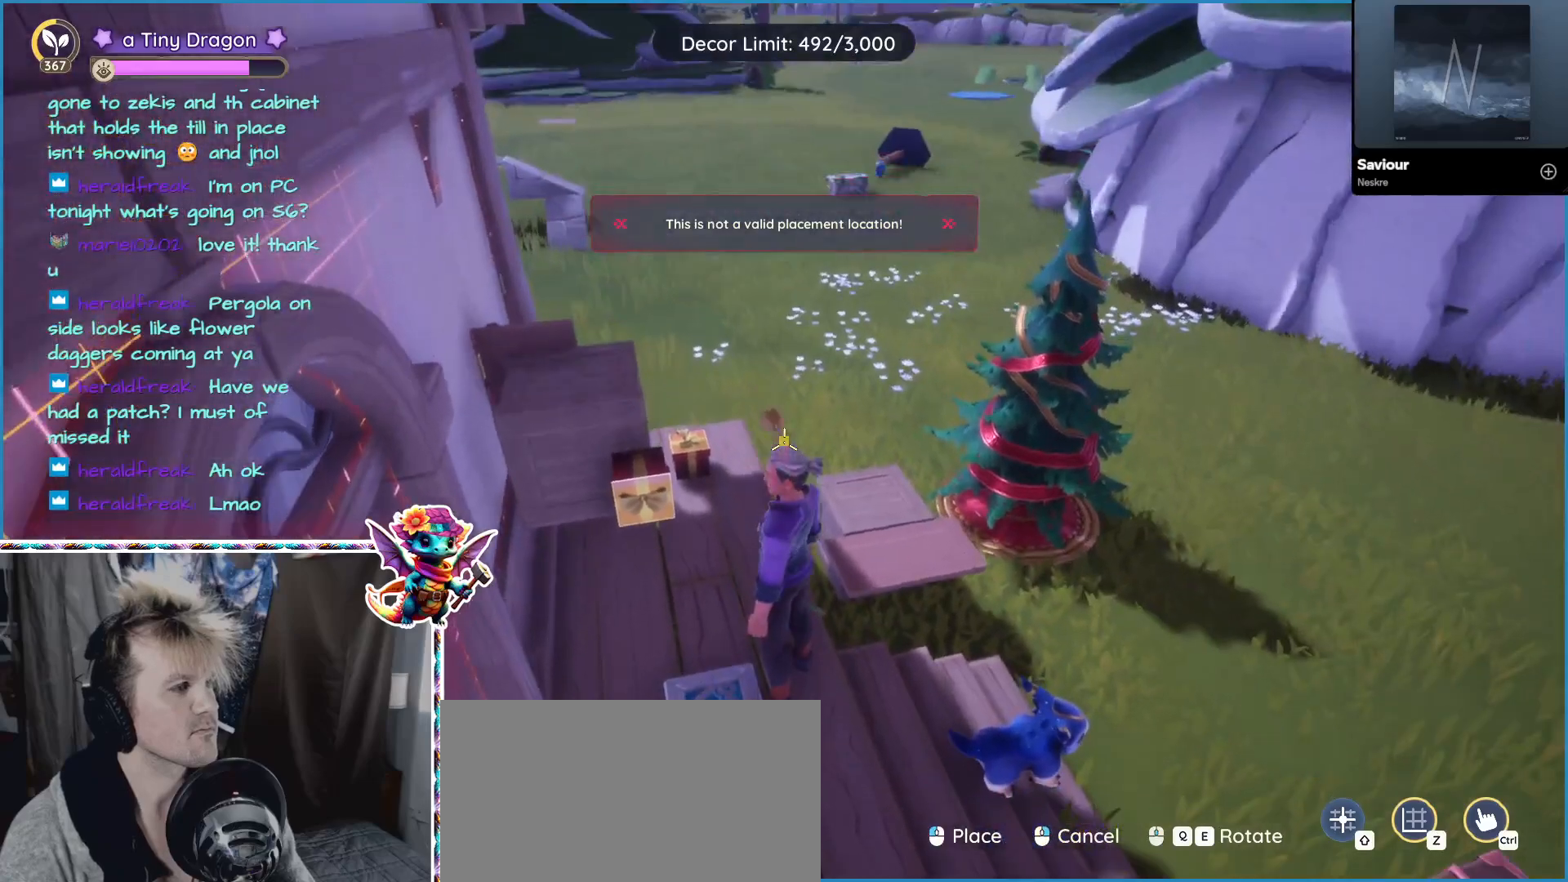
{"keys": [], "mouse": [], "events": []}
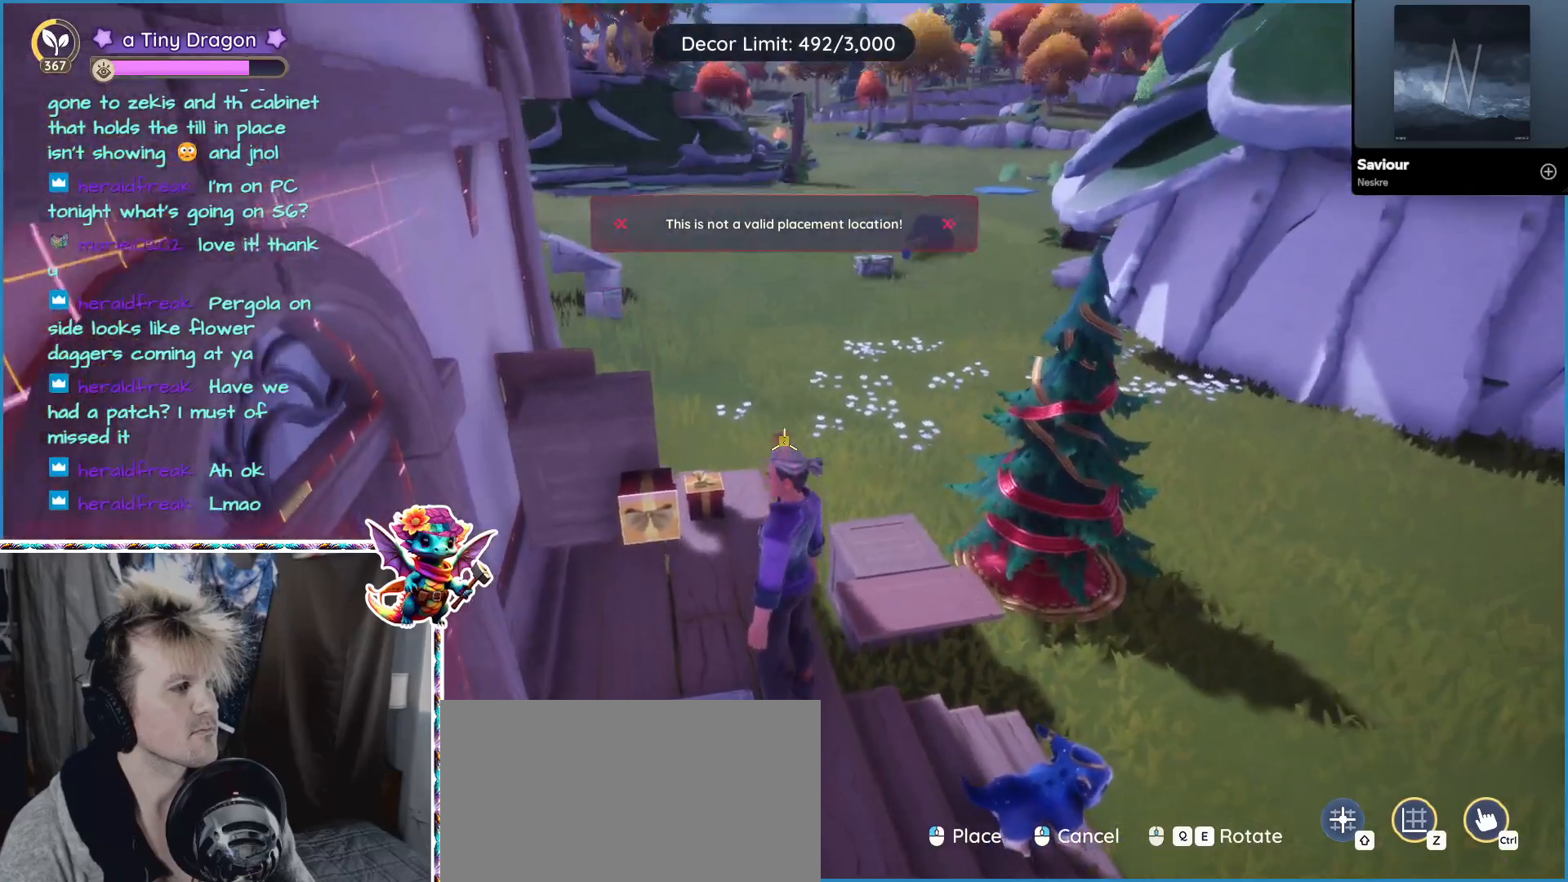
{"keys": [], "mouse": [], "events": [[67, "w", "down"], [217, "w", "up"]]}
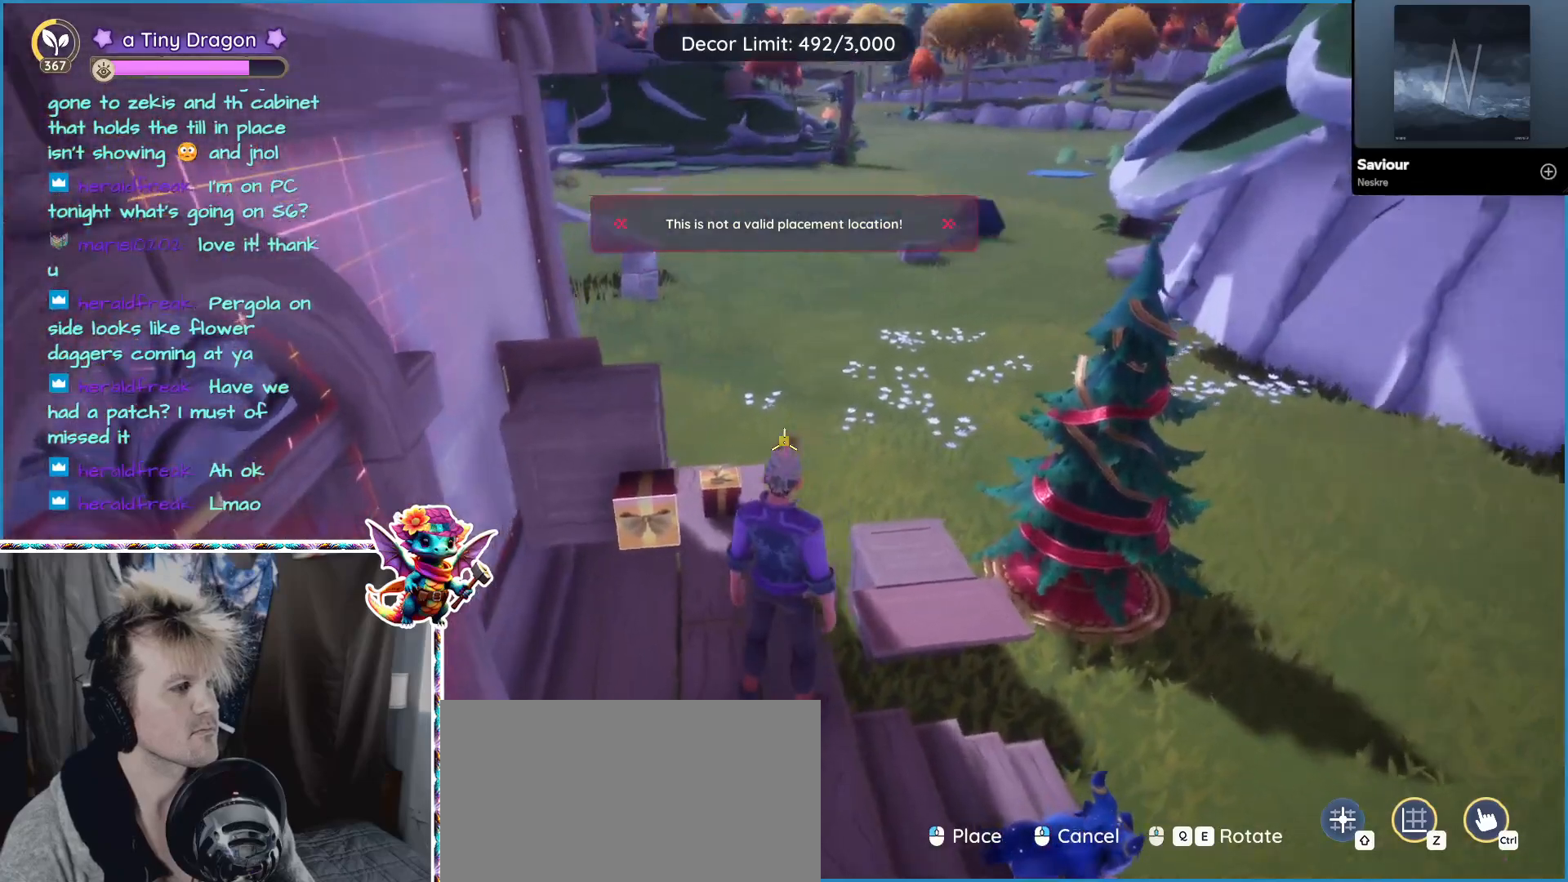
{"keys": [], "mouse": [], "events": [[50, "d", "down"], [150, "d", "up"]]}
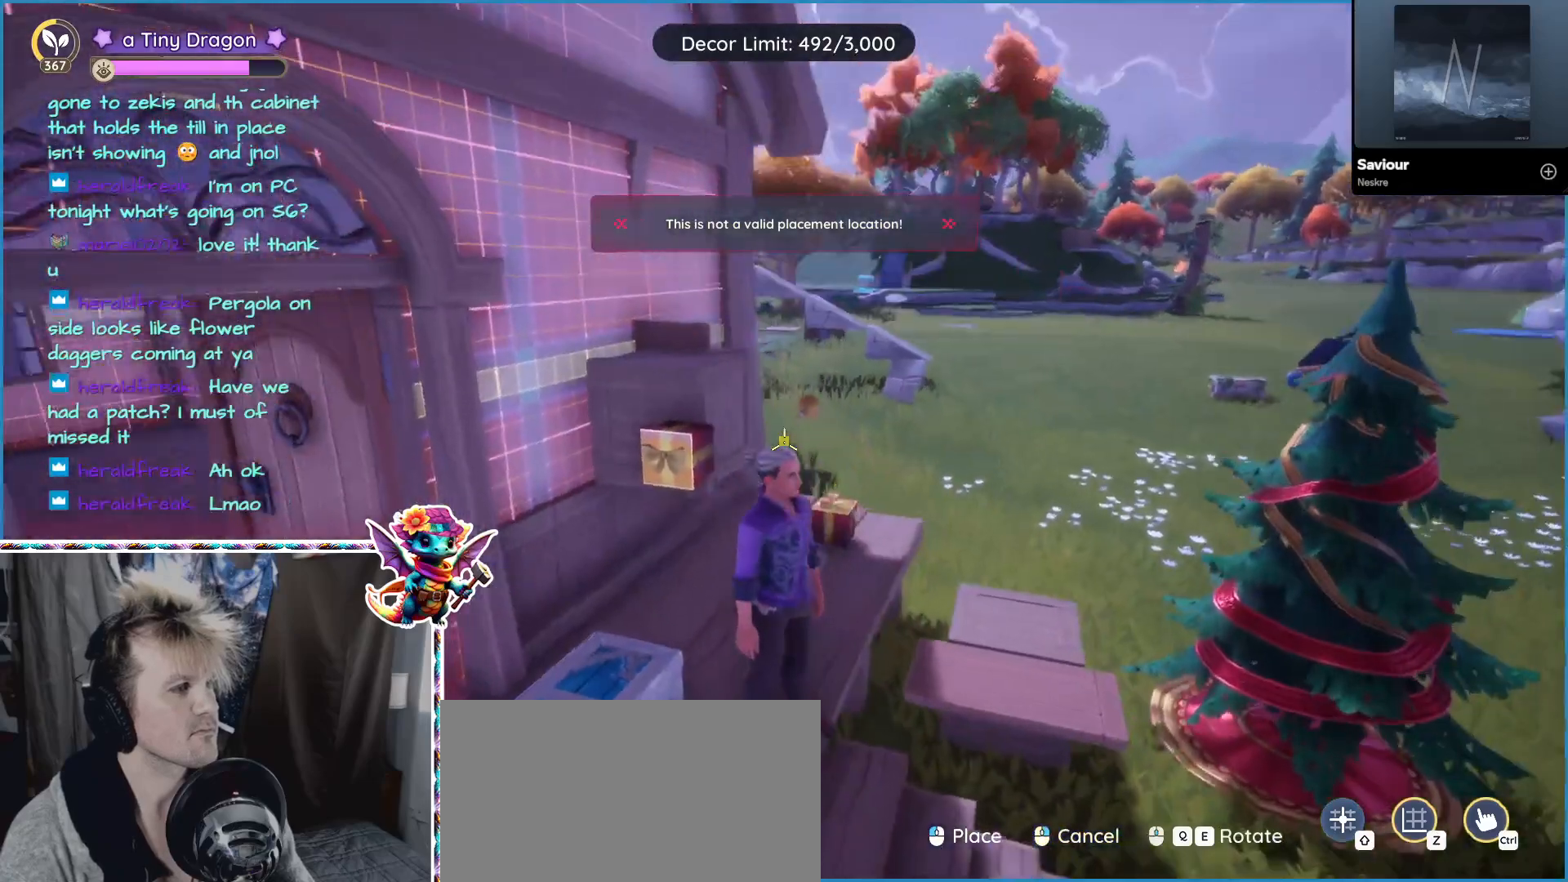
{"keys": [], "mouse": [], "events": []}
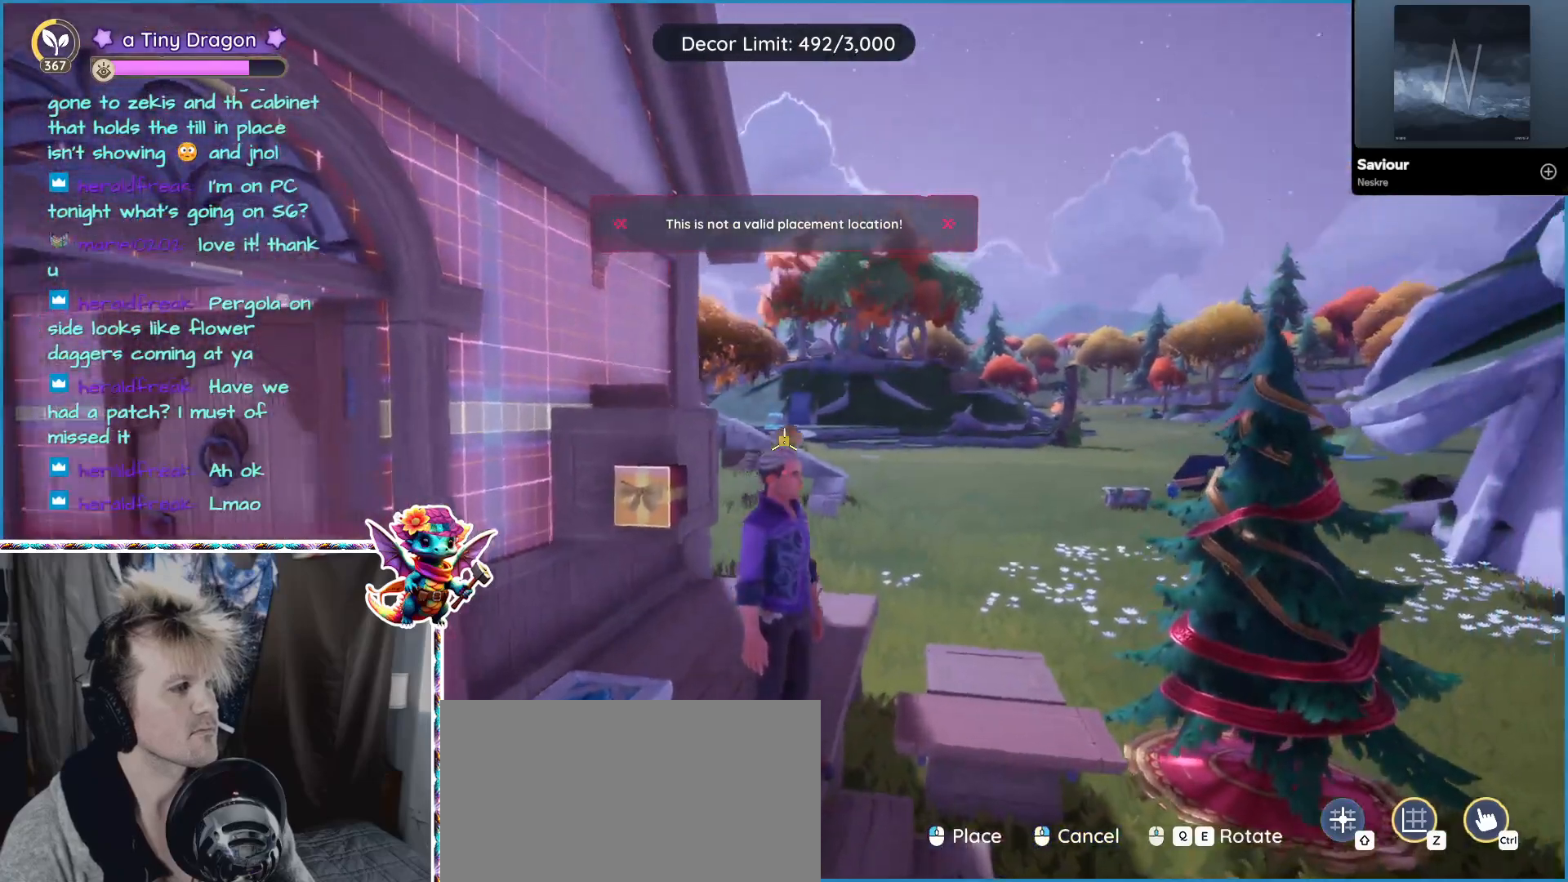
{"keys": ["d"], "mouse": [], "events": [[417, "d", "down"]]}
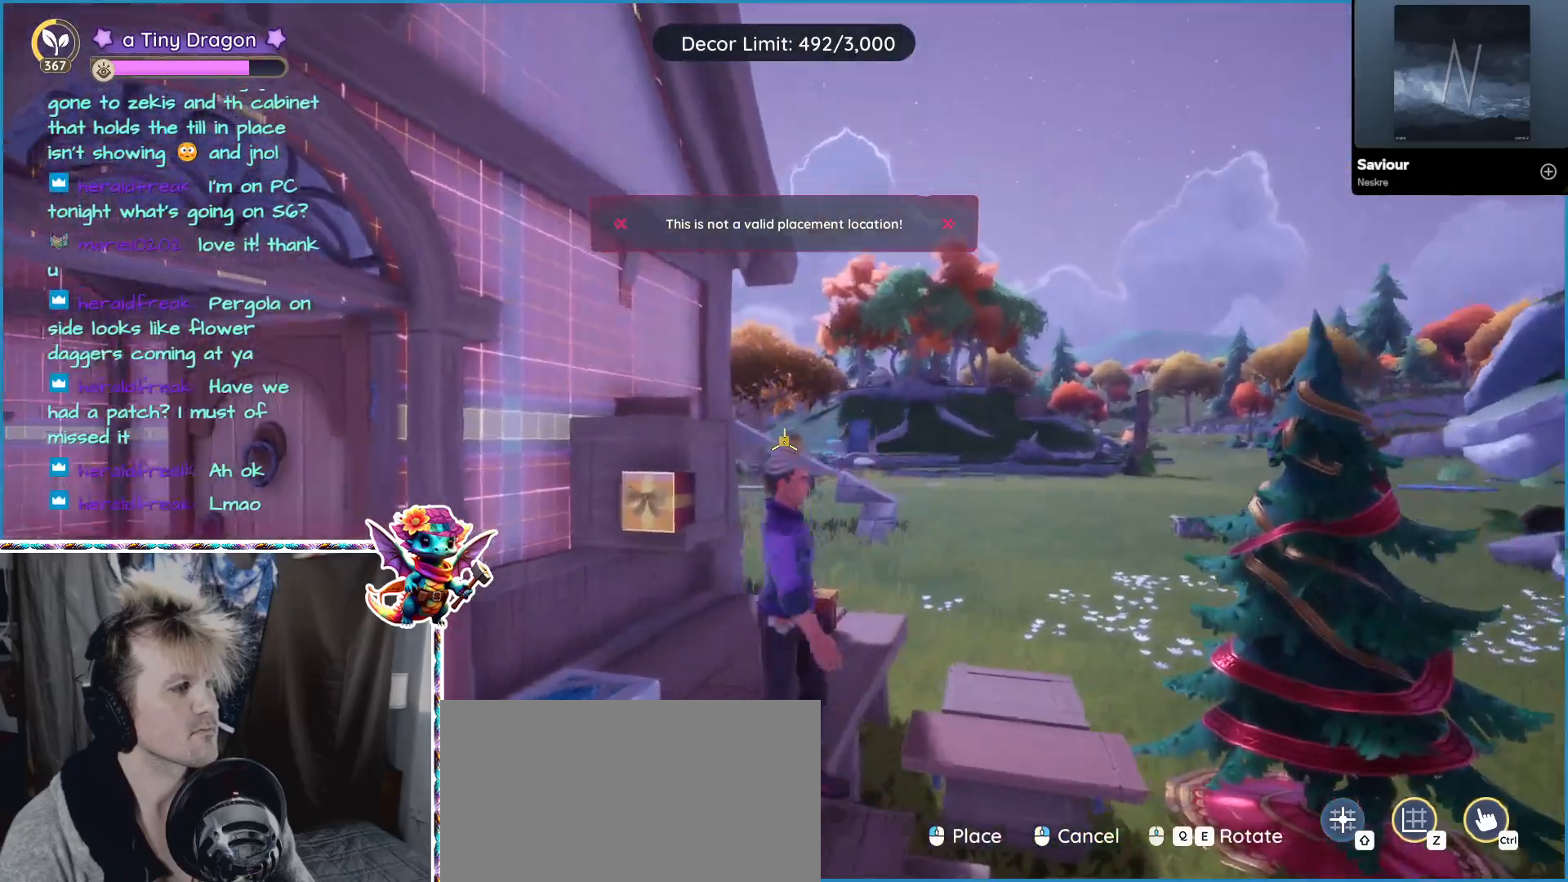
{"keys": [], "mouse": [], "events": [[50, "d", "up"]]}
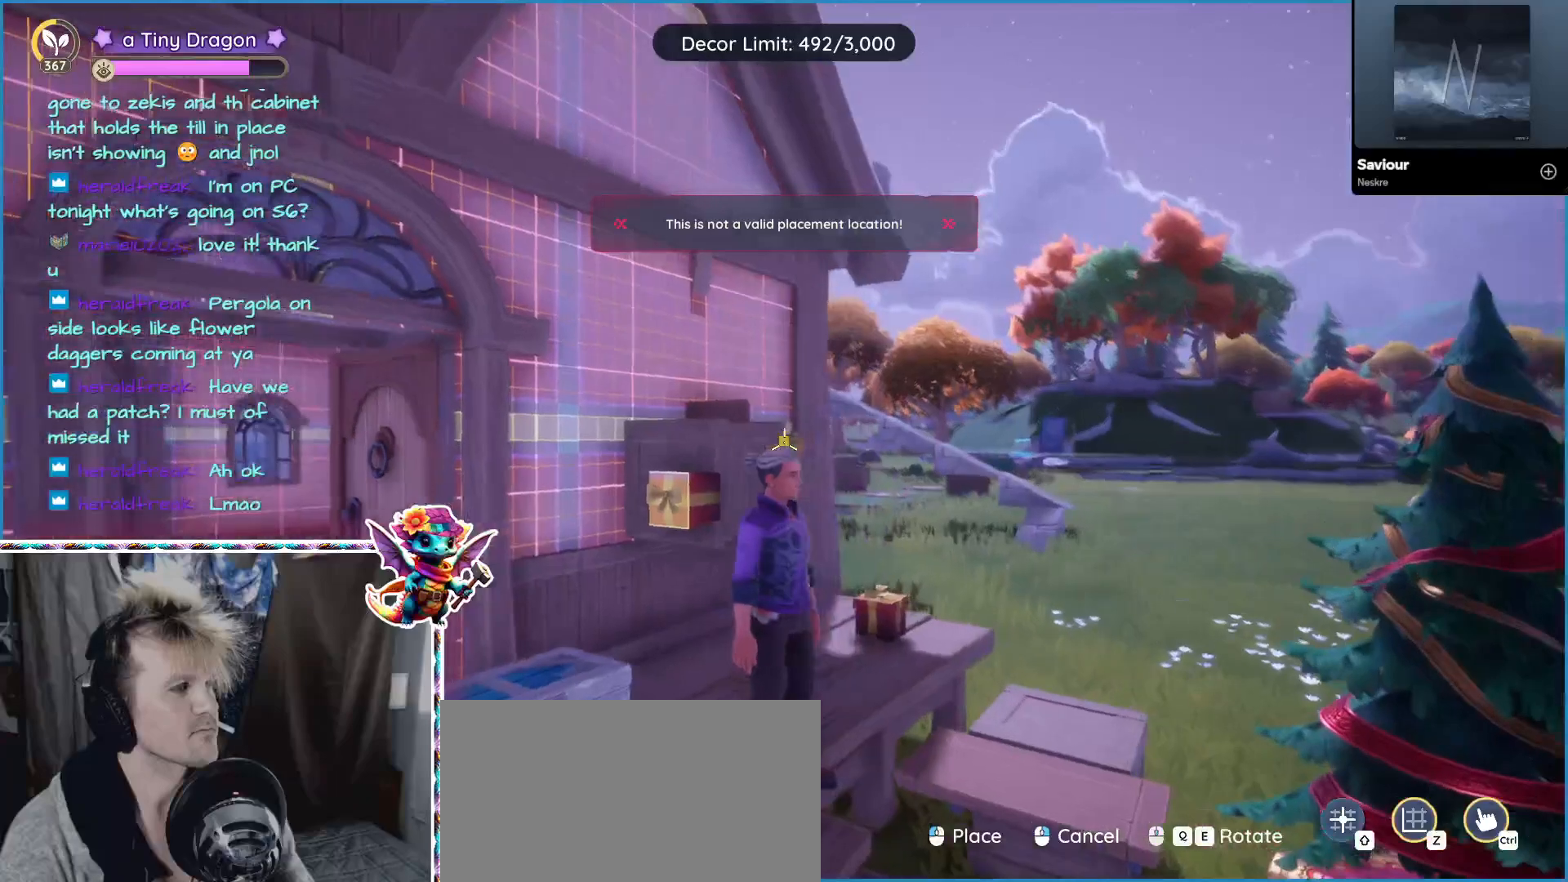
{"keys": [], "mouse": [], "events": []}
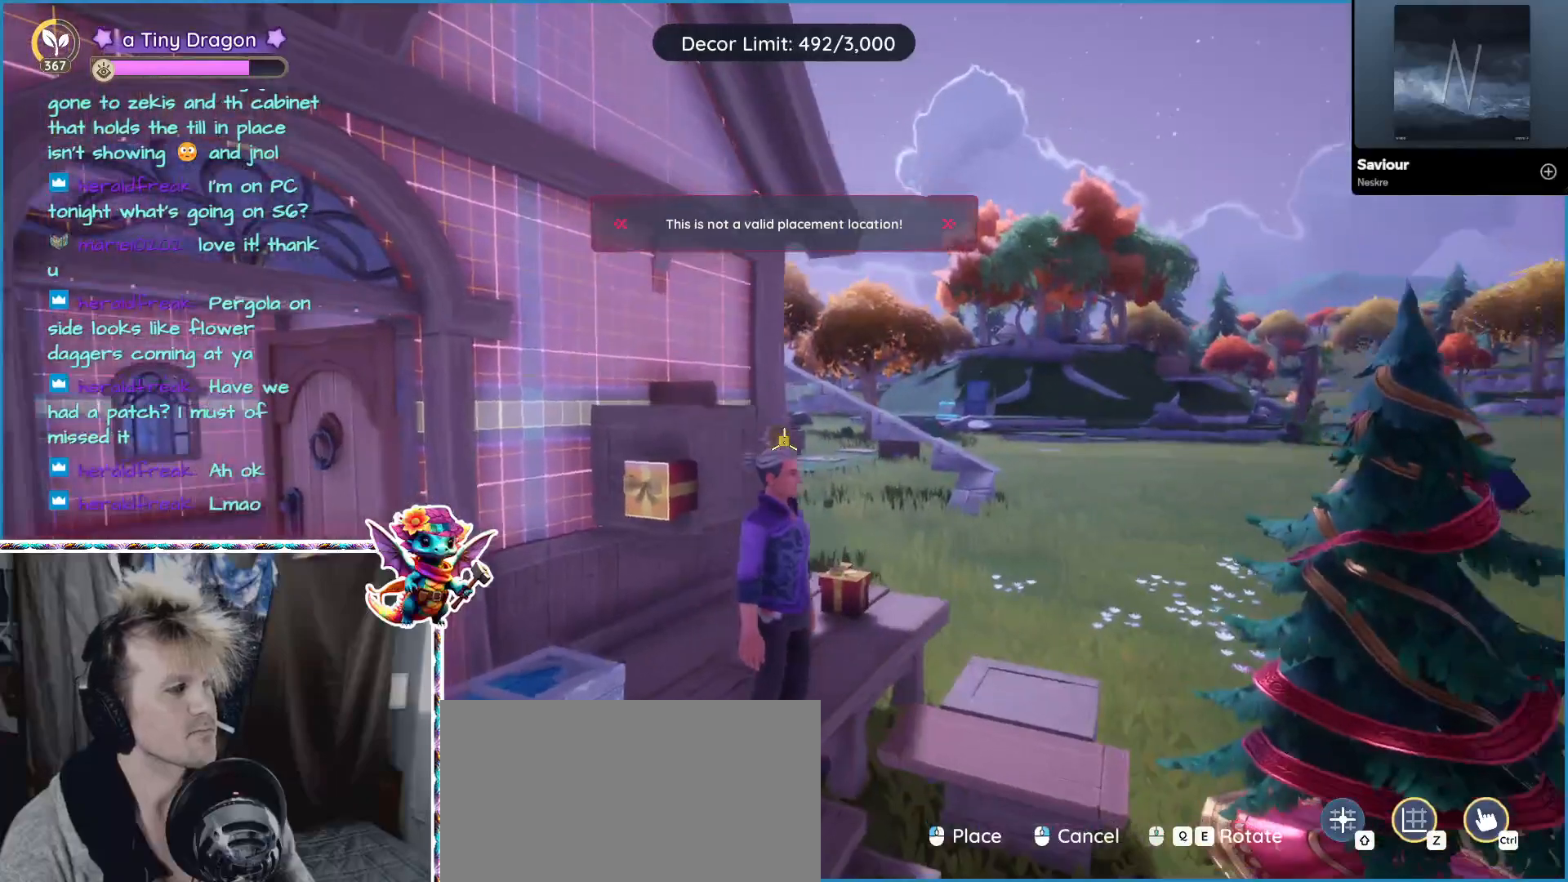
{"keys": [], "mouse": [], "events": []}
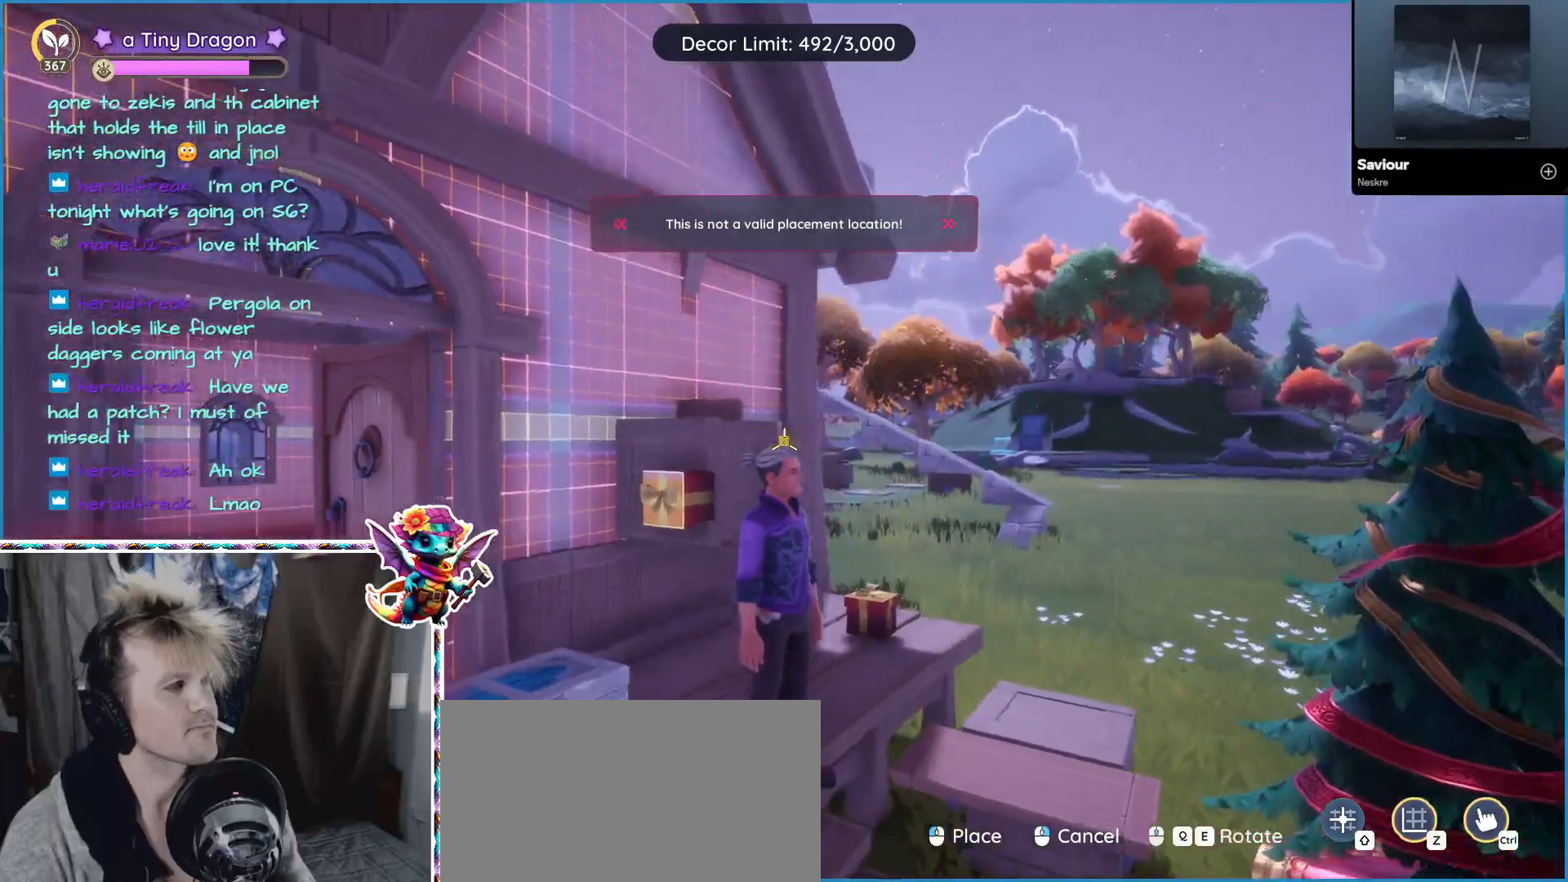
{"keys": [], "mouse": [], "events": []}
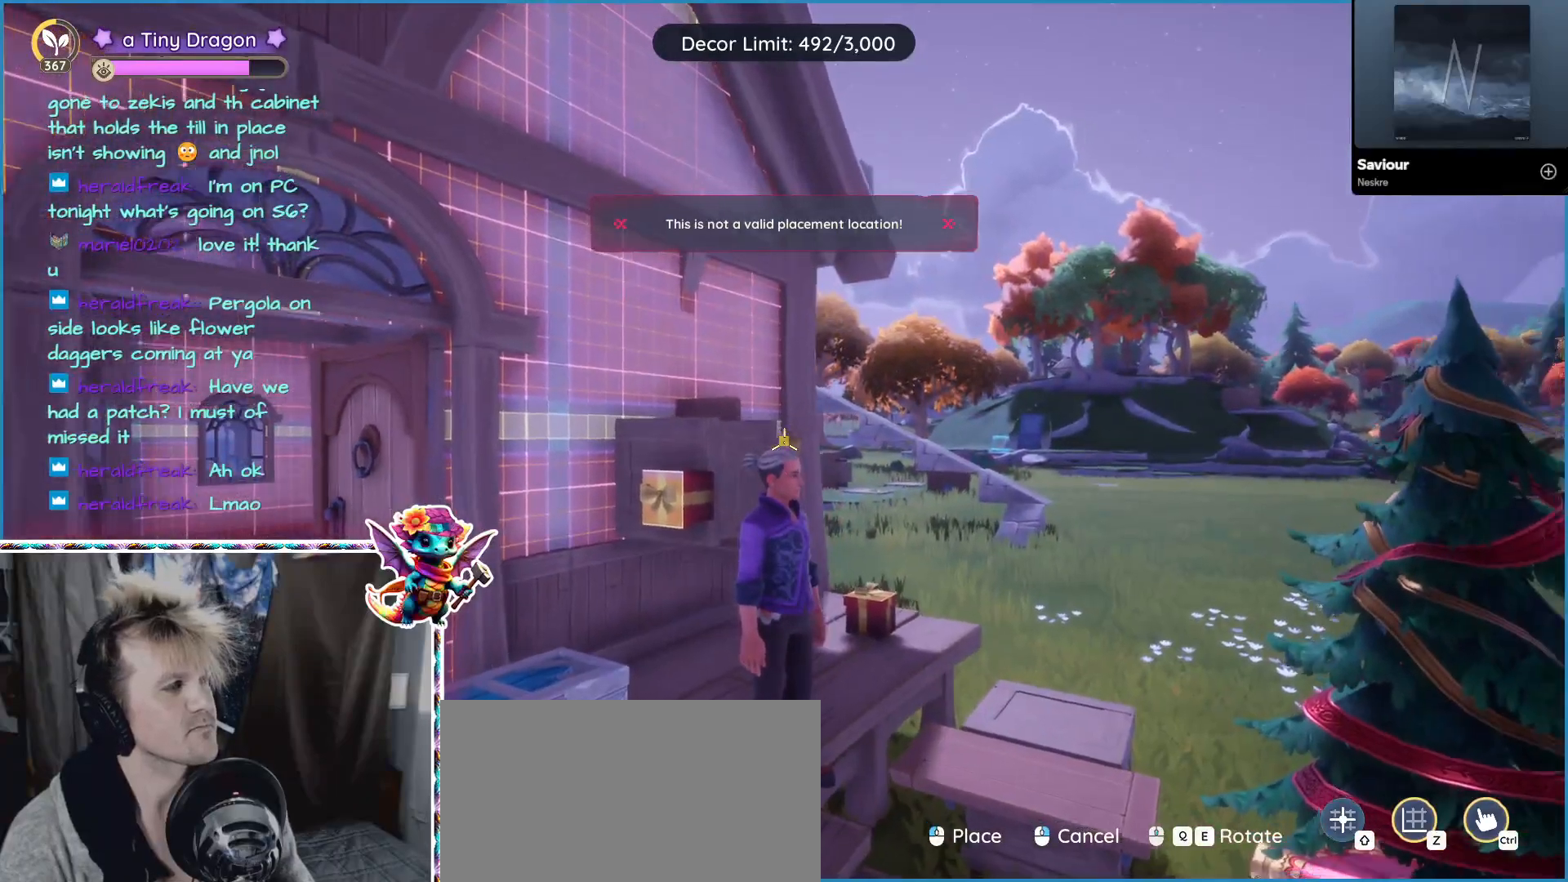
{"keys": ["w"], "mouse": [], "events": [[283, "w", "down"]]}
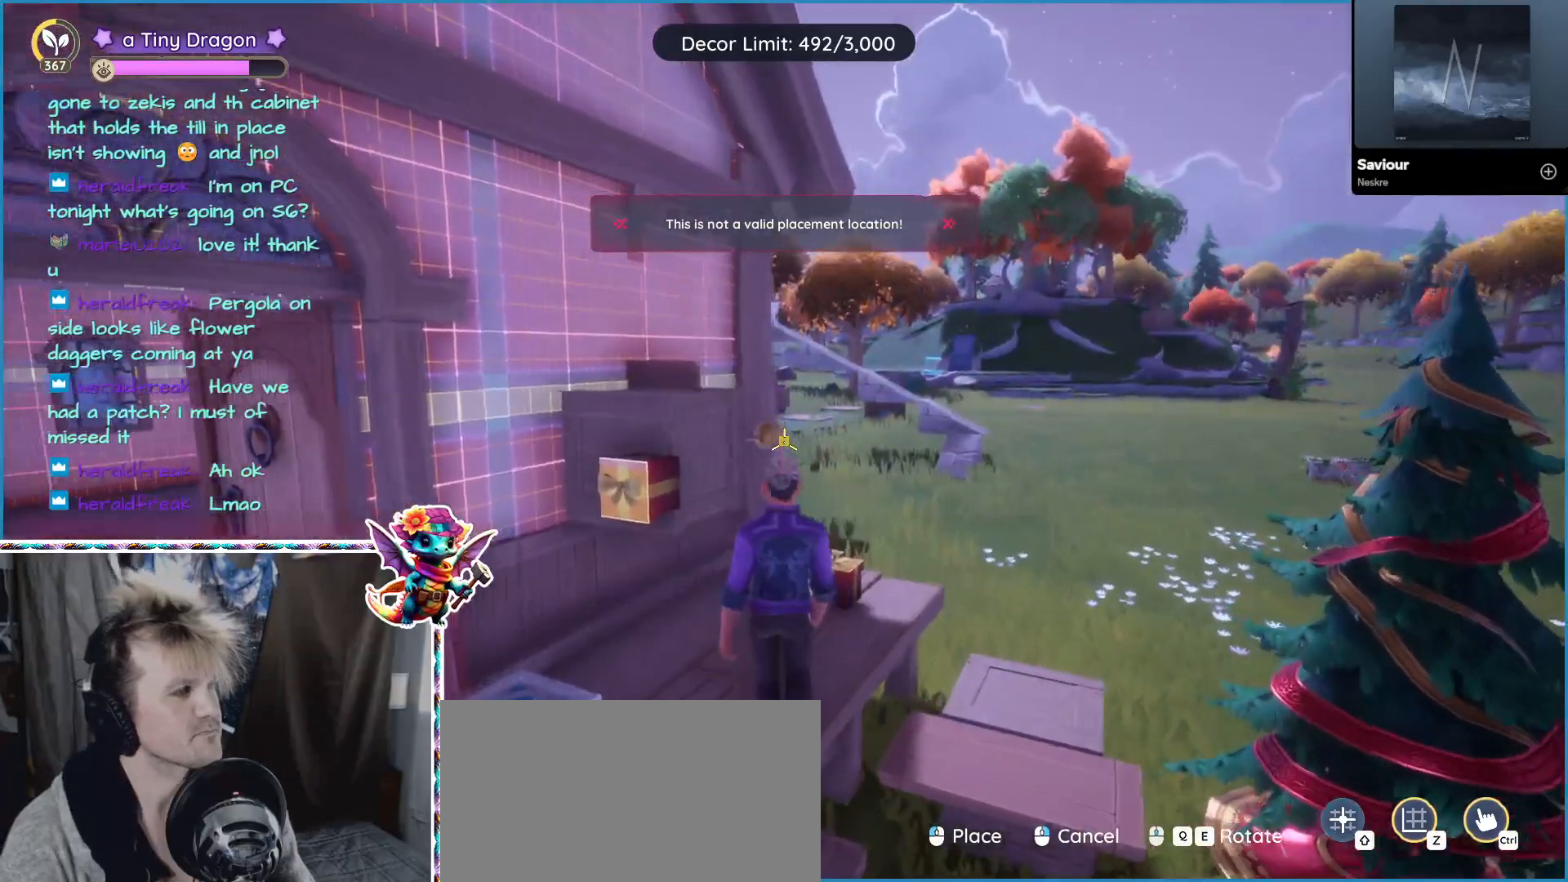
{"keys": [], "mouse": [], "events": [[33, "w", "up"]]}